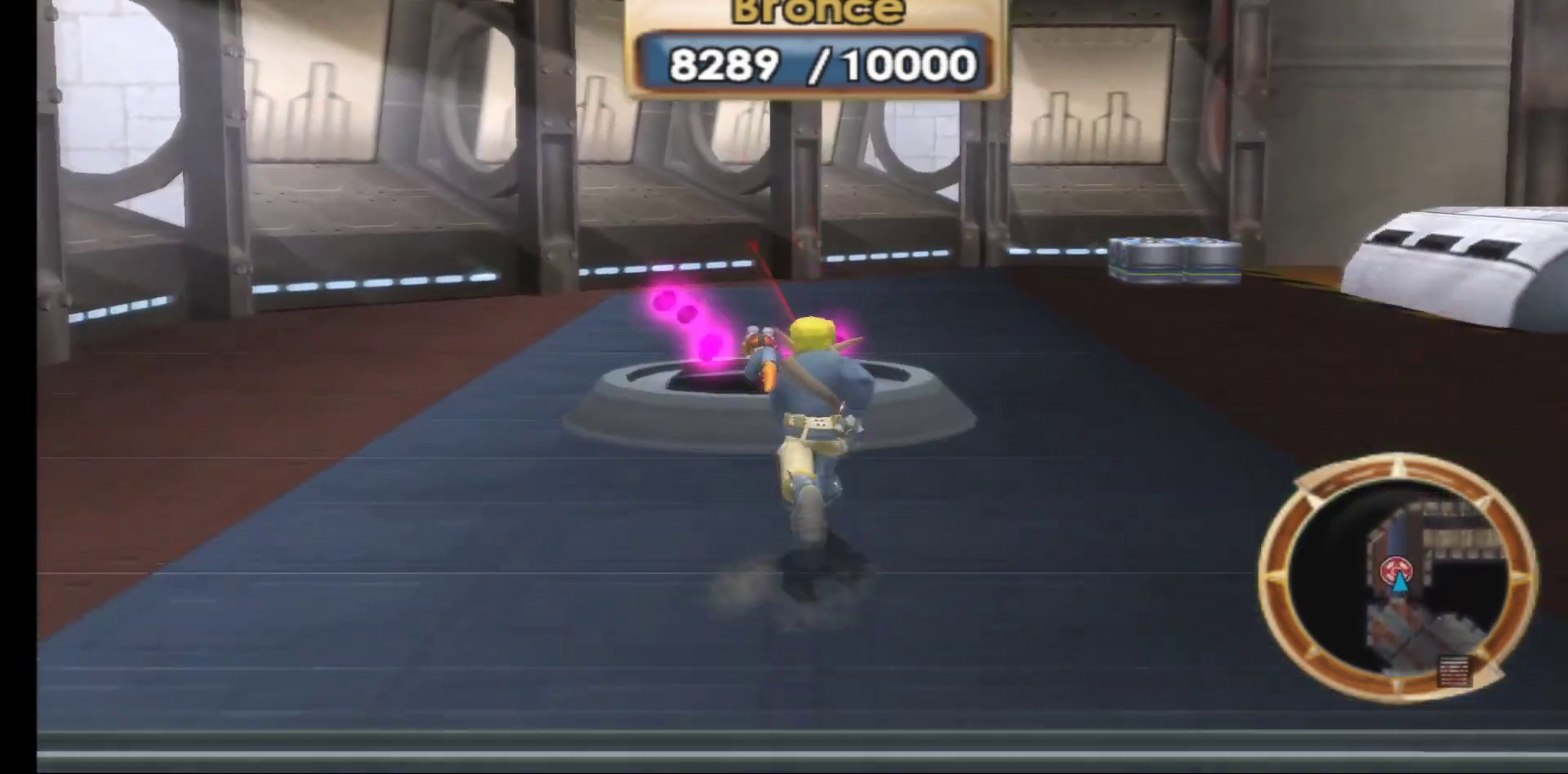
Gameplay with a controller (Xbox layout); each line is a JSON object with the inputs held at the frame after it. "events" lists button and stick changes between this image and that frame as [ms after this image, input, new state], when the widget could be followed in between.
{"buttons": [], "left_stick": "up", "right_stick": "center", "events": []}
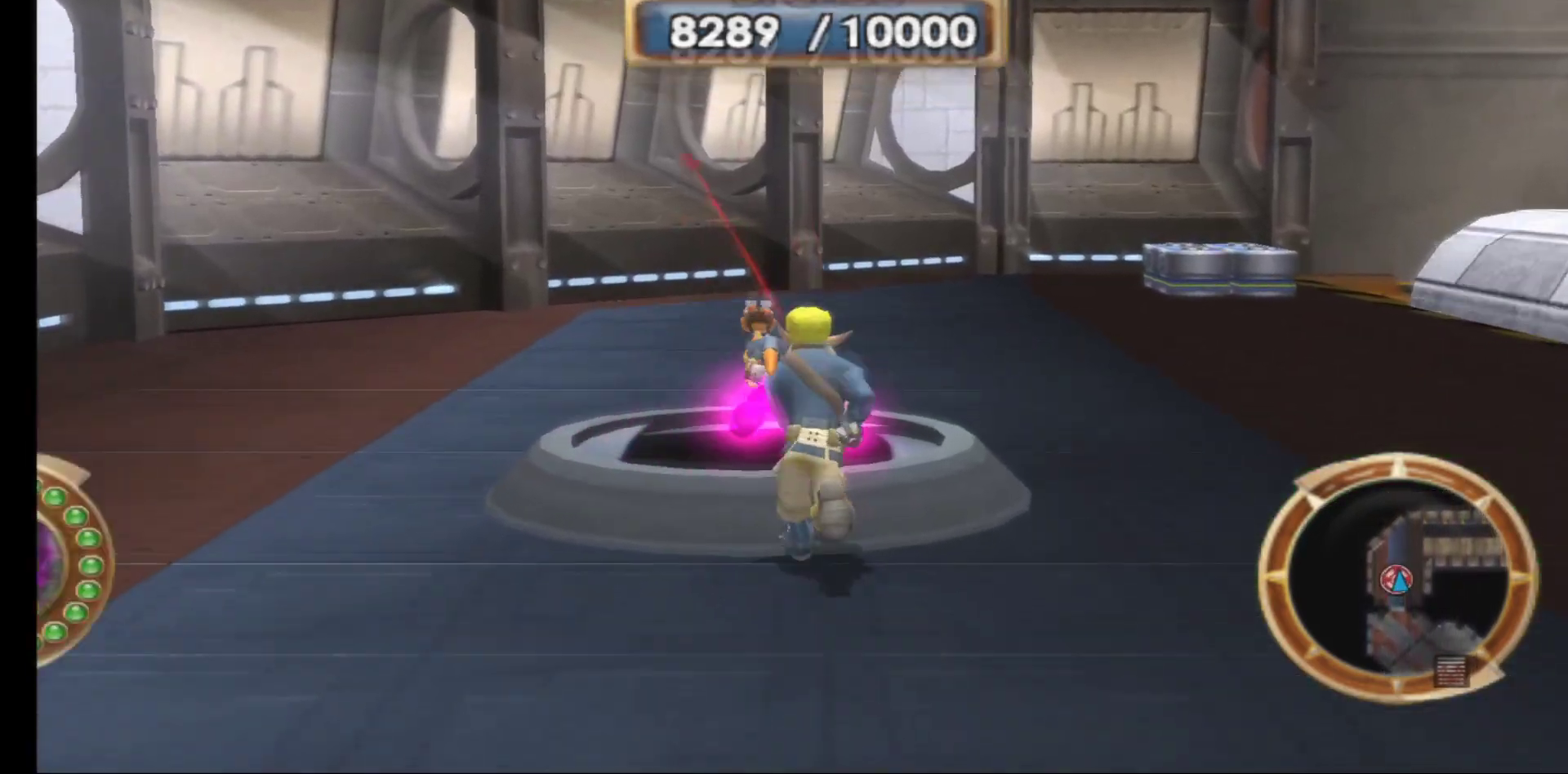
{"buttons": [], "left_stick": "up-left", "right_stick": "center", "events": [[400, "left_stick", "up-left"]]}
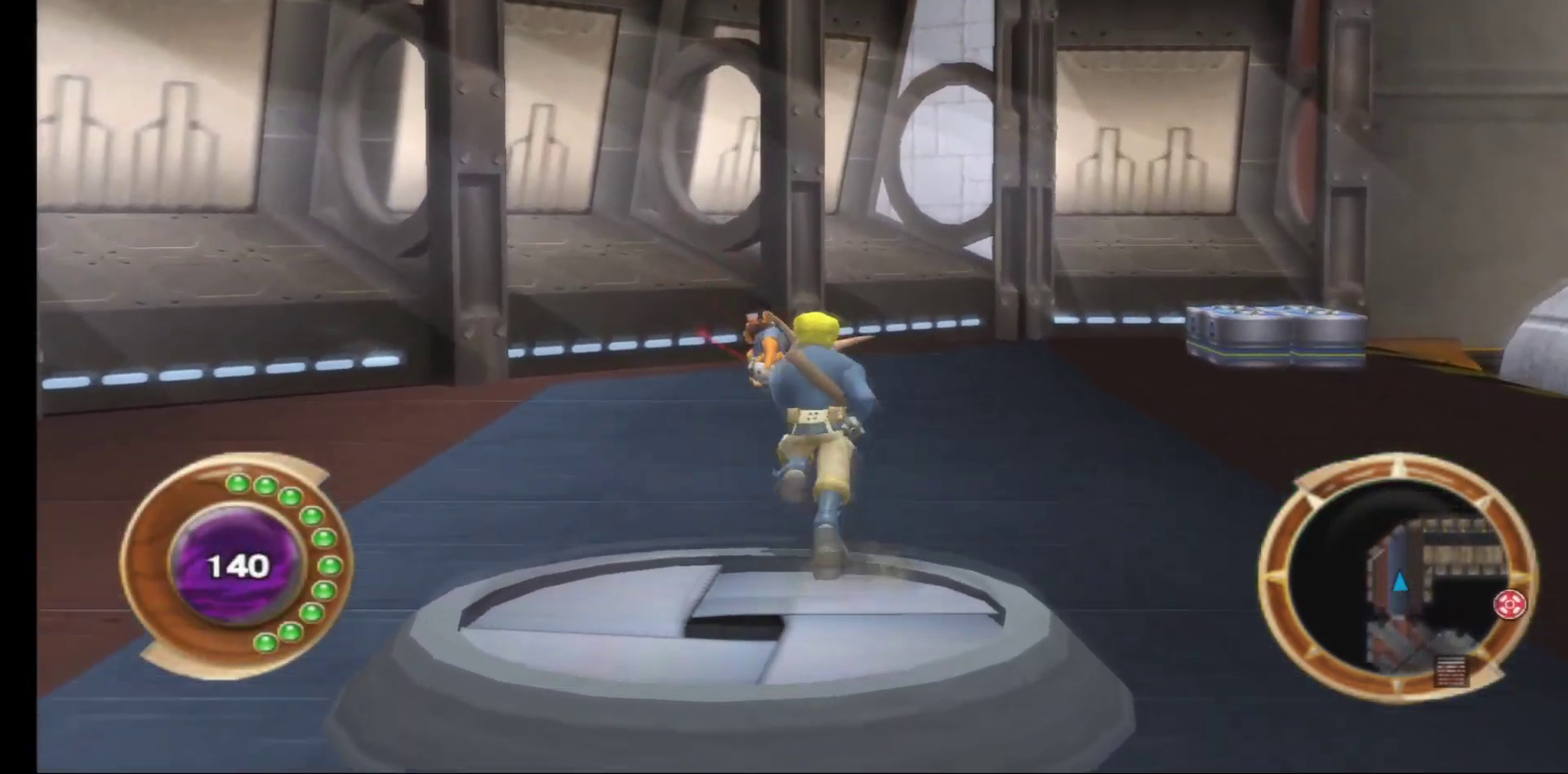
{"buttons": [], "left_stick": "up", "right_stick": "right", "events": [[200, "left_stick", "up"], [217, "right_stick", "right"]]}
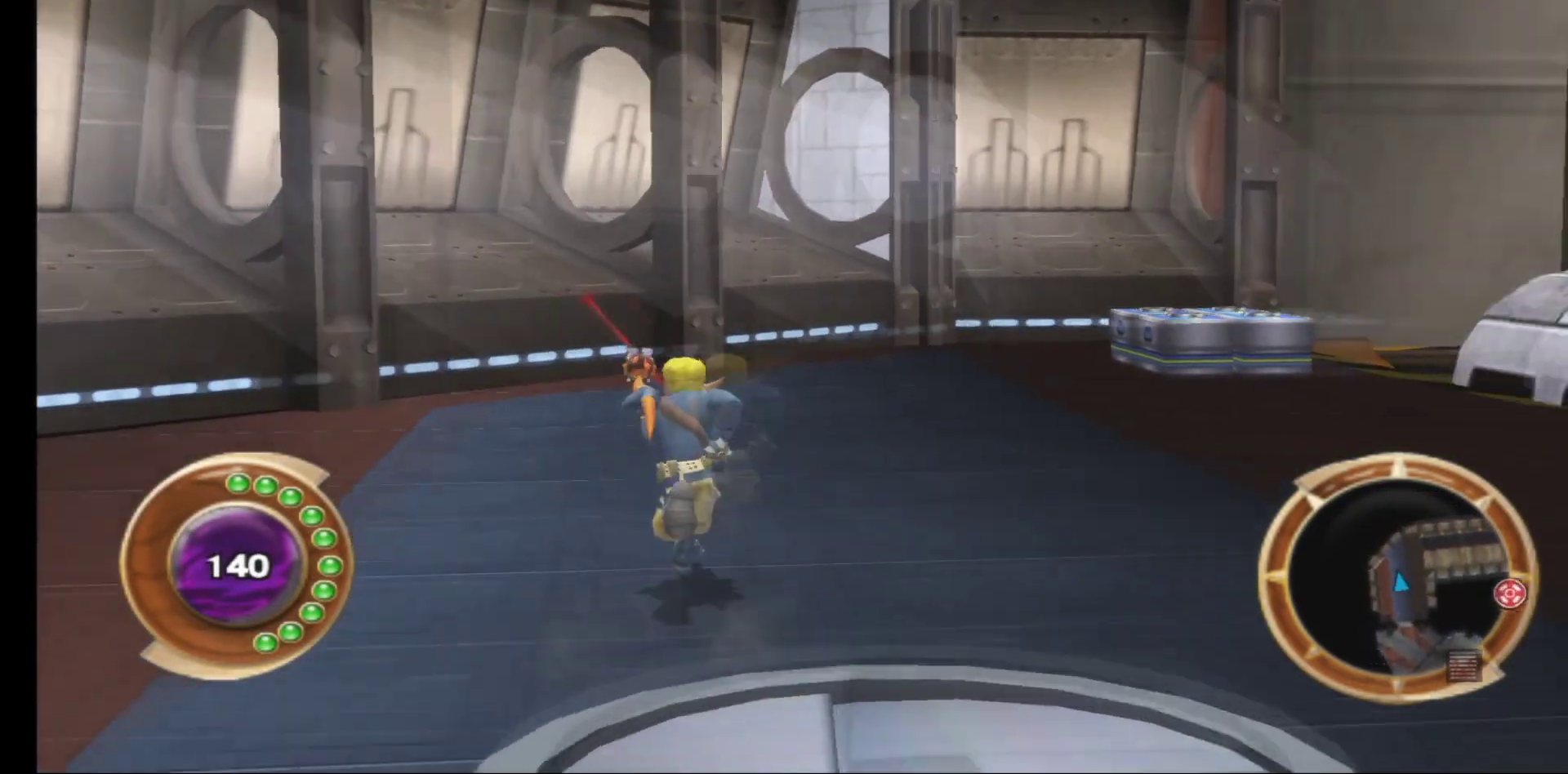
{"buttons": [], "left_stick": "up", "right_stick": "center", "events": [[250, "right_stick", "center"]]}
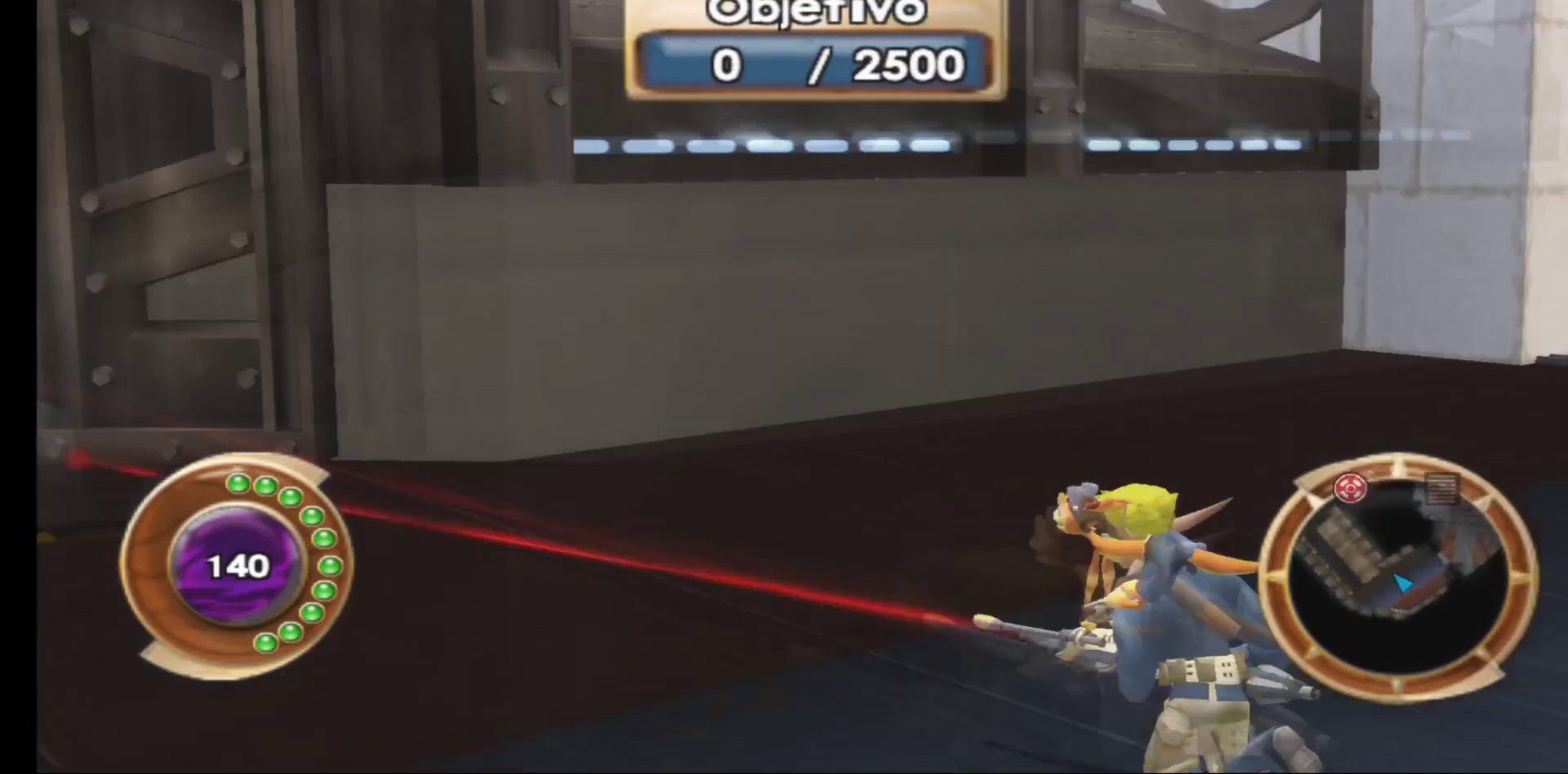
{"buttons": [], "left_stick": "center", "right_stick": "center", "events": [[67, "left_stick", "center"]]}
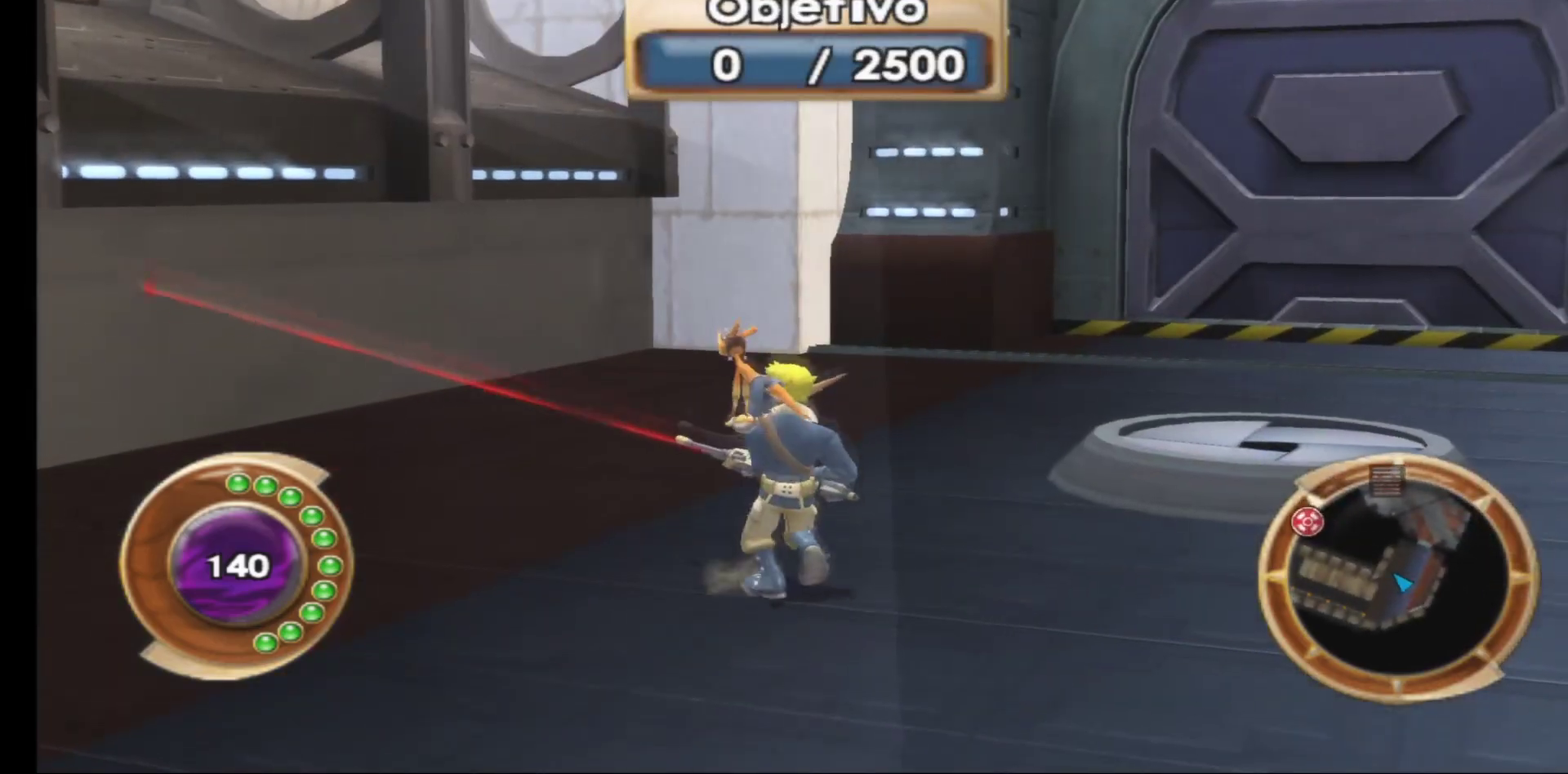
{"buttons": [], "left_stick": "down-left", "right_stick": "left", "events": [[83, "right_stick", "left"], [117, "left_stick", "down-left"]]}
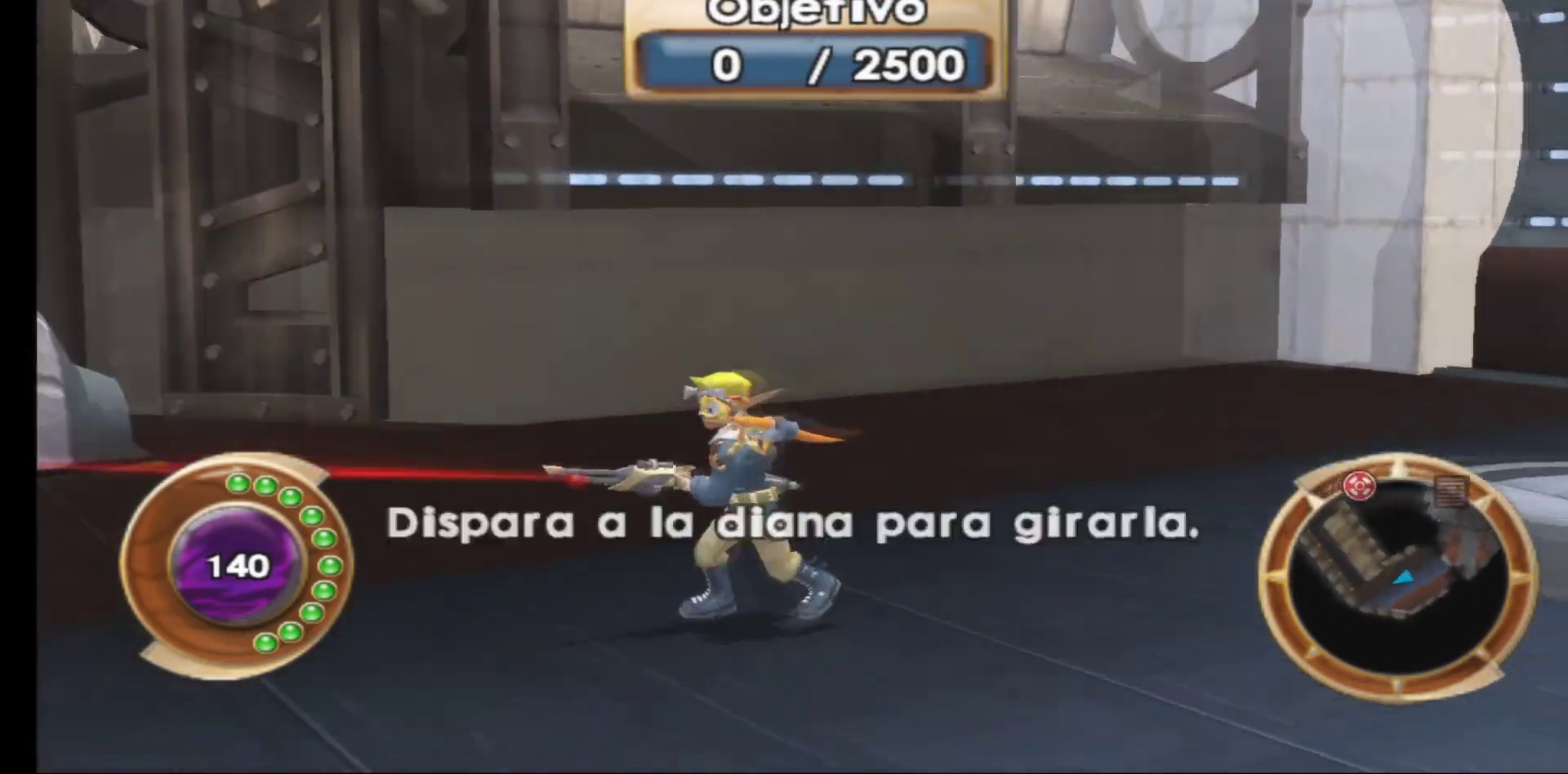
{"buttons": [], "left_stick": "left", "right_stick": "center", "events": [[117, "left_stick", "left"], [350, "right_stick", "center"]]}
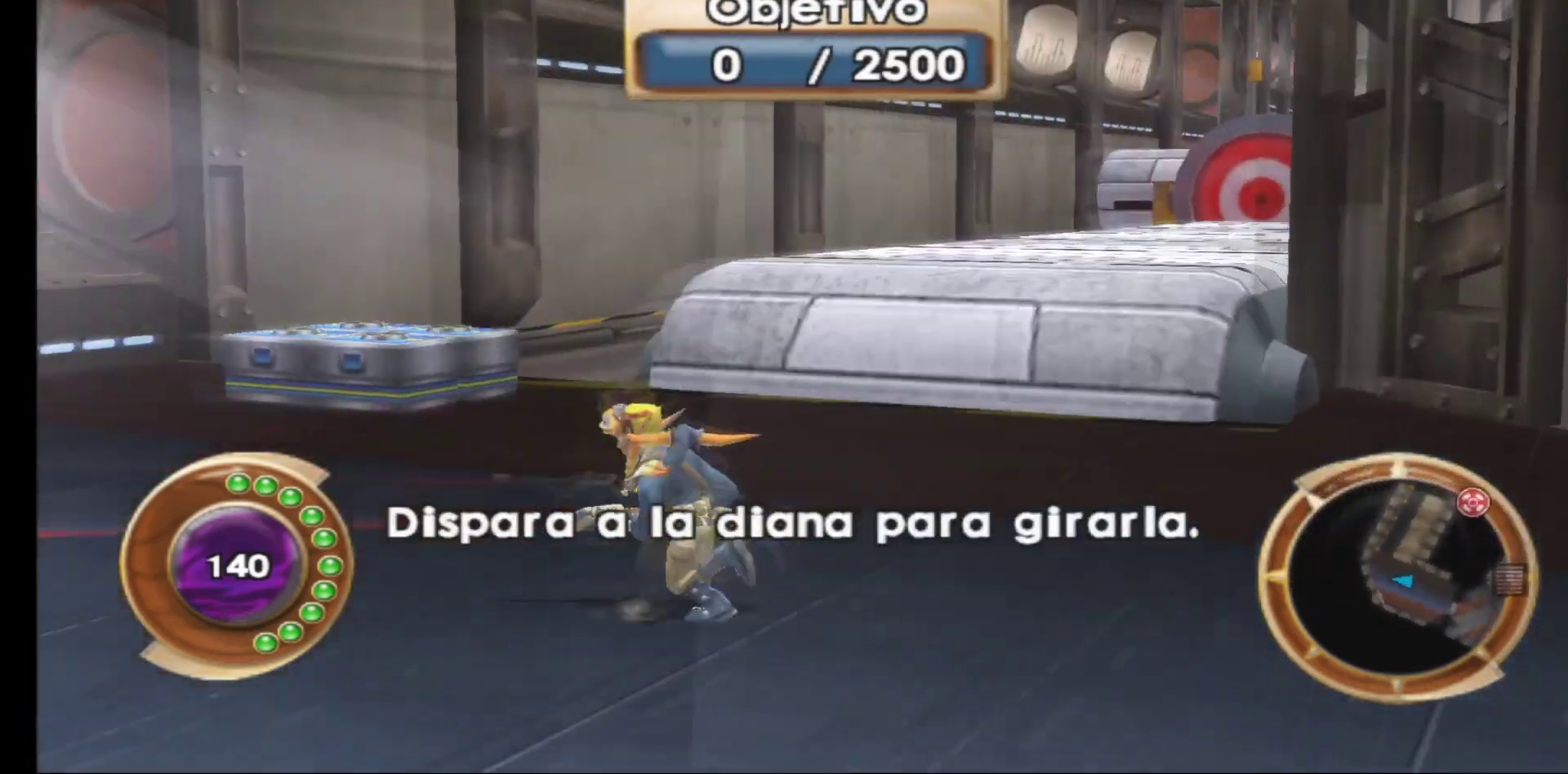
{"buttons": [], "left_stick": "up-left", "right_stick": "center", "events": [[50, "left_stick", "up-left"]]}
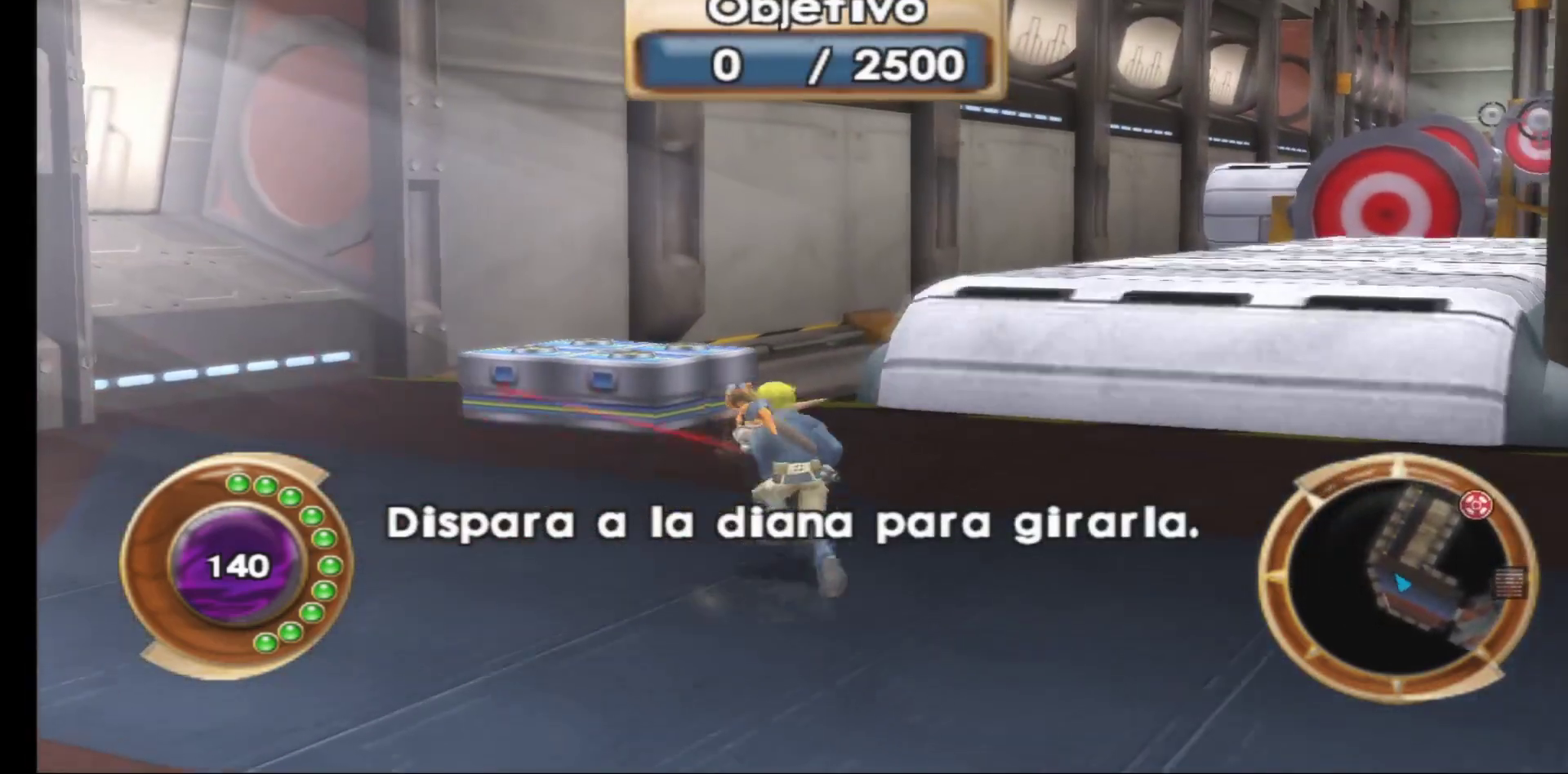
{"buttons": [], "left_stick": "up-left", "right_stick": "center", "events": []}
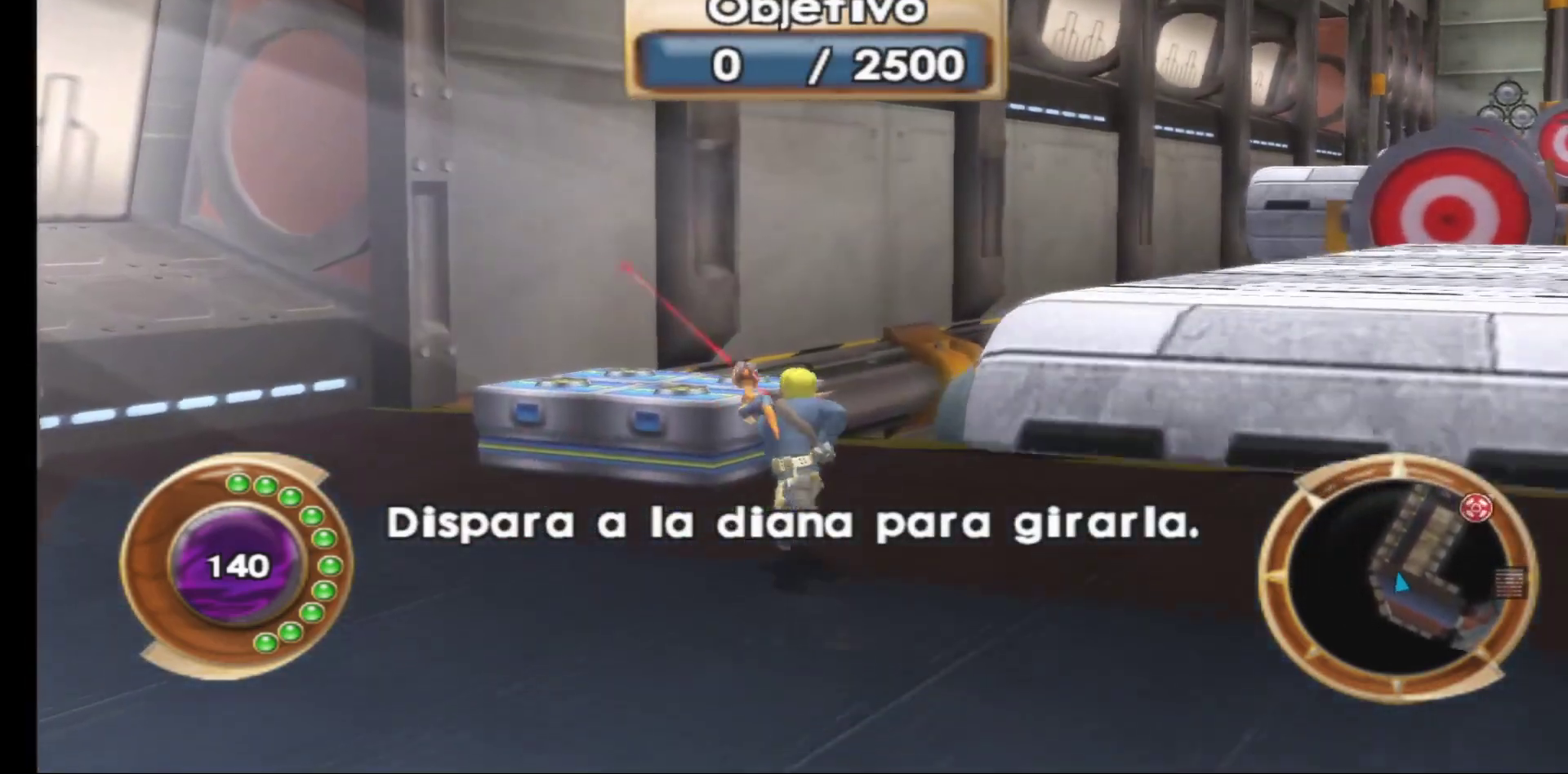
{"buttons": [], "left_stick": "center", "right_stick": "center", "events": [[267, "B", "down"], [383, "B", "up"], [483, "left_stick", "center"]]}
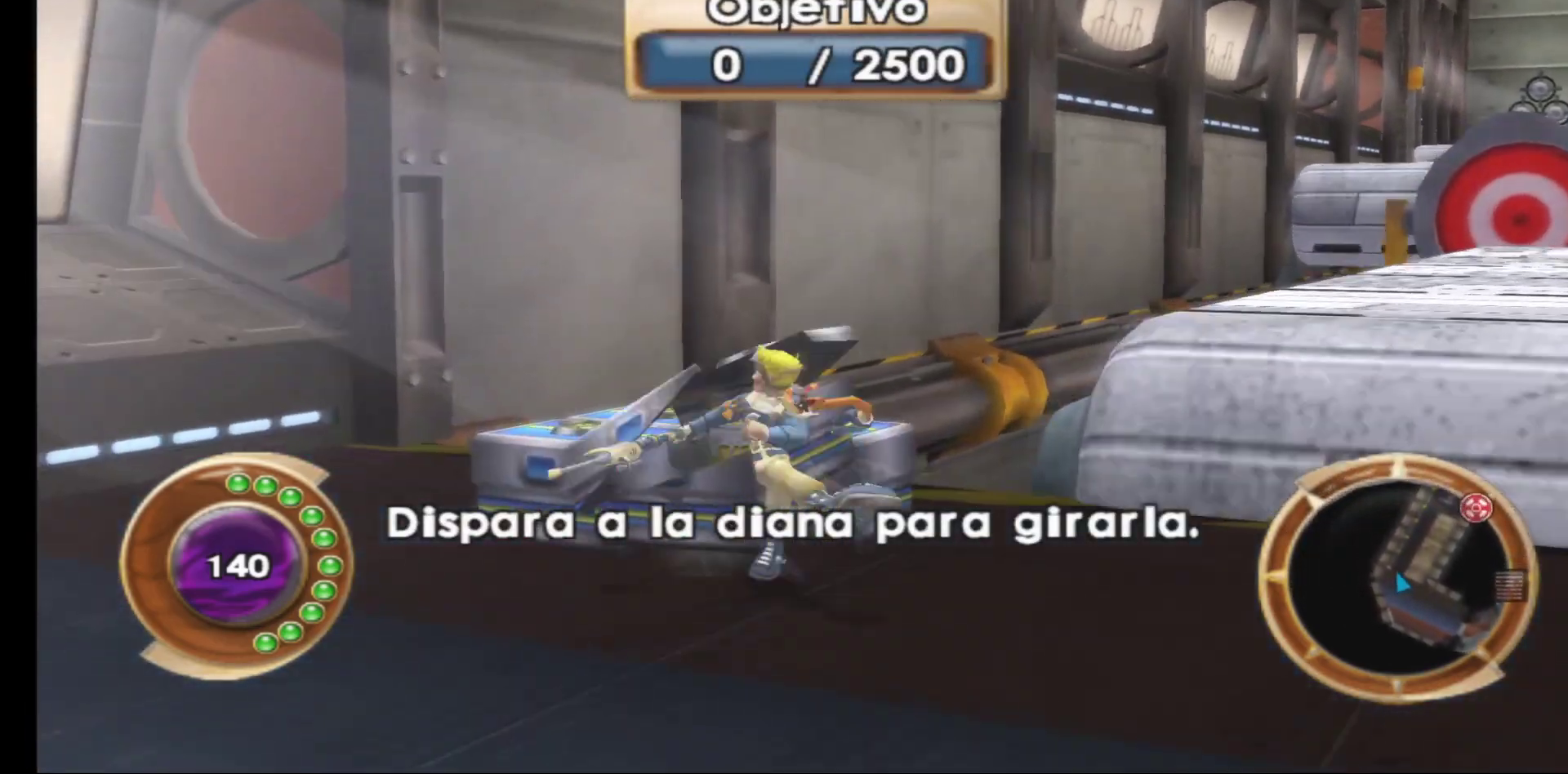
{"buttons": [], "left_stick": "up-right", "right_stick": "right", "events": [[350, "left_stick", "up-left"], [433, "right_stick", "right"], [500, "left_stick", "up-right"]]}
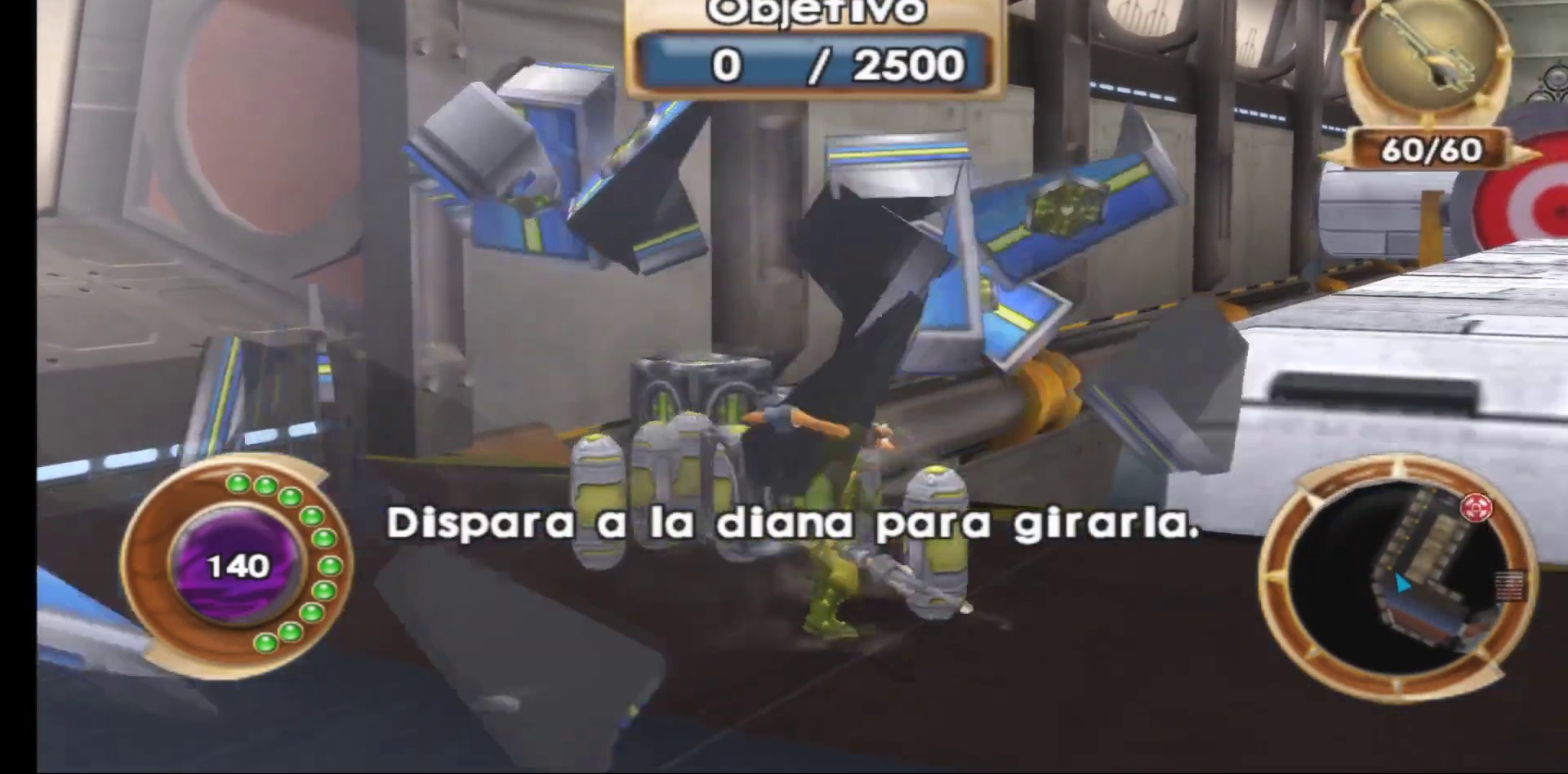
{"buttons": [], "left_stick": "up", "right_stick": "center", "events": [[50, "left_stick", "right"], [117, "right_stick", "up-right"], [267, "right_stick", "center"], [500, "left_stick", "up"]]}
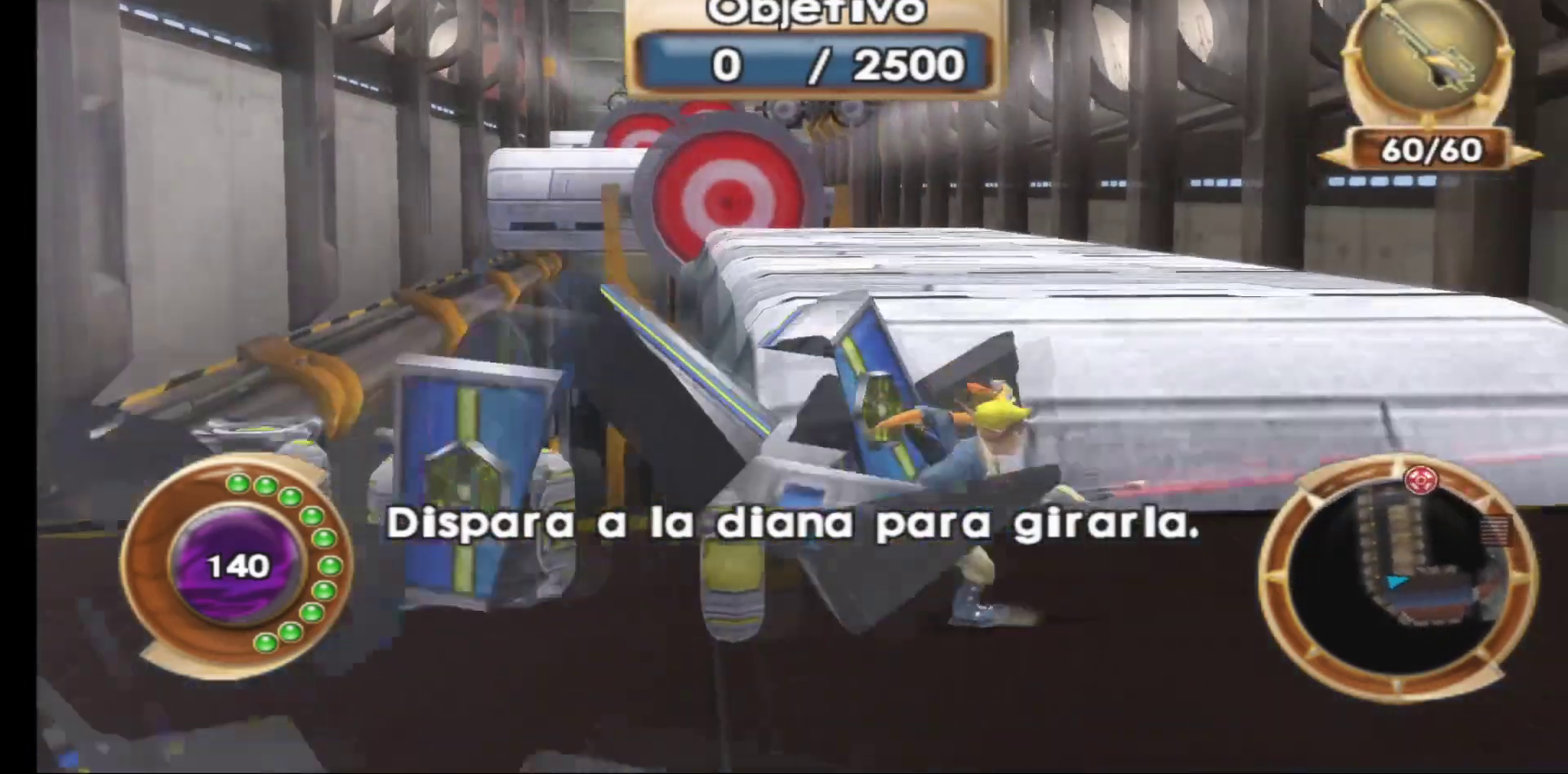
{"buttons": [], "left_stick": "center", "right_stick": "center", "events": [[67, "left_stick", "up-left"], [250, "left_stick", "center"]]}
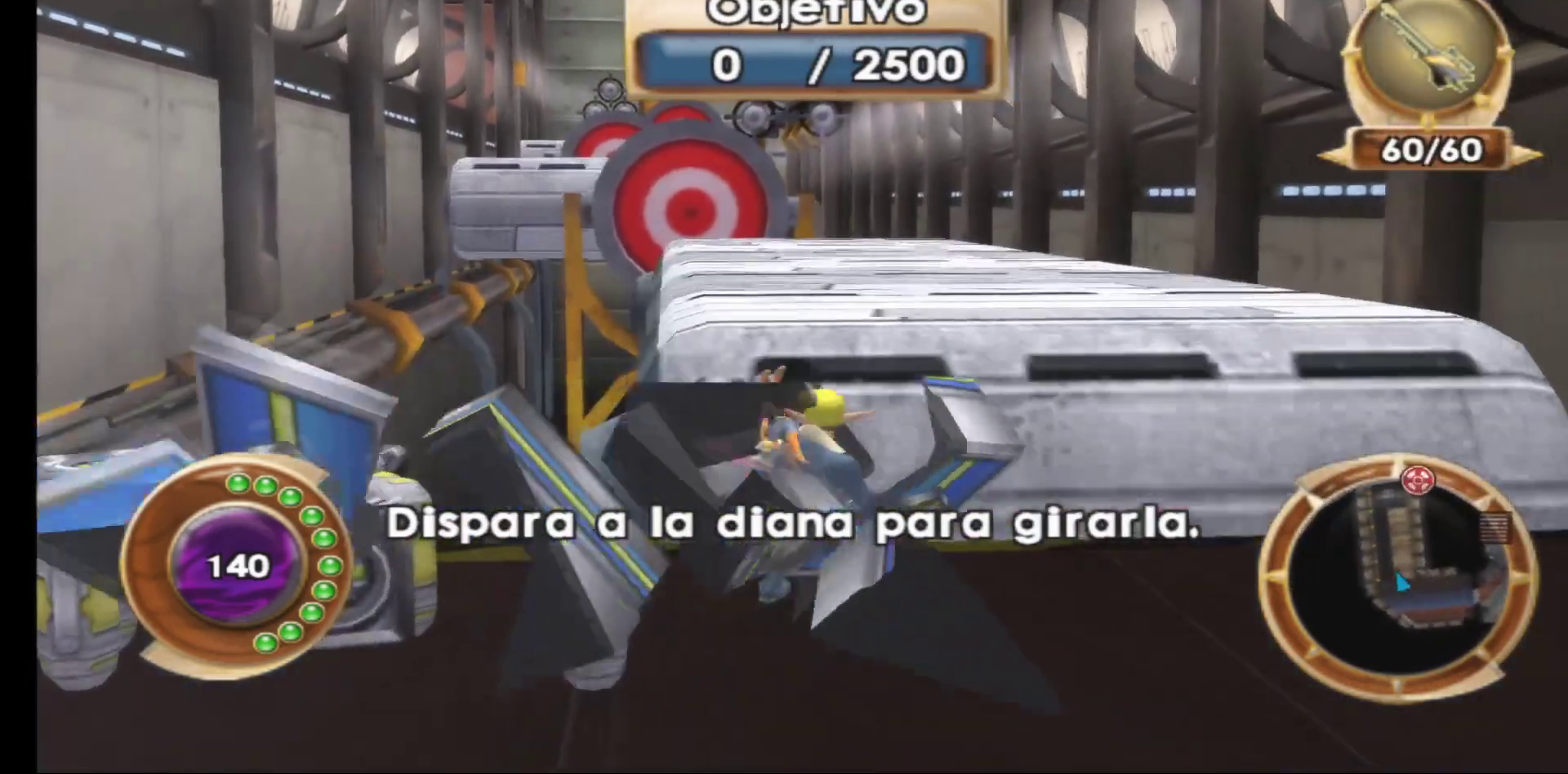
{"buttons": [], "left_stick": "up", "right_stick": "center", "events": [[467, "left_stick", "up"]]}
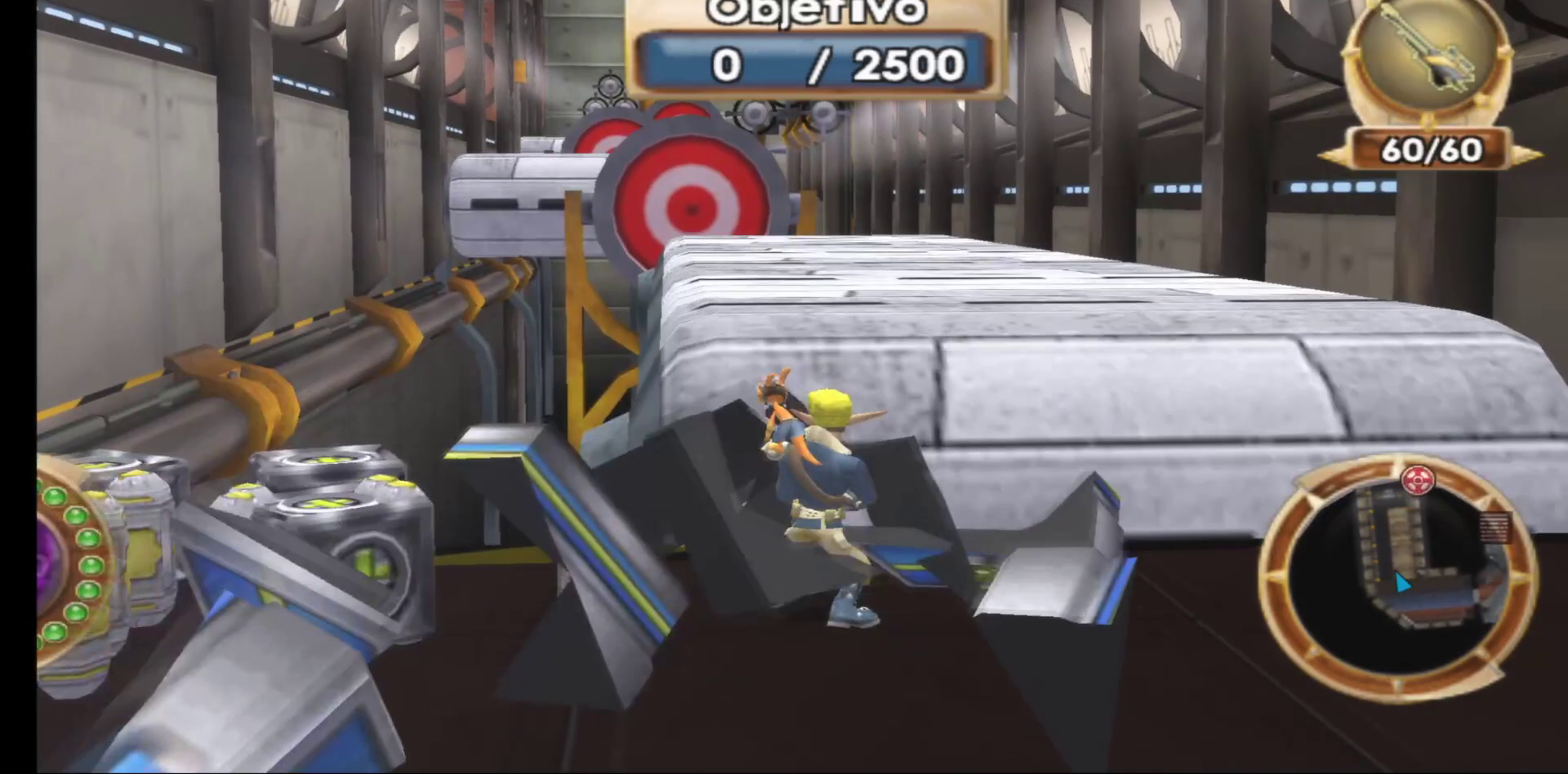
{"buttons": [], "left_stick": "center", "right_stick": "center", "events": [[150, "left_stick", "center"]]}
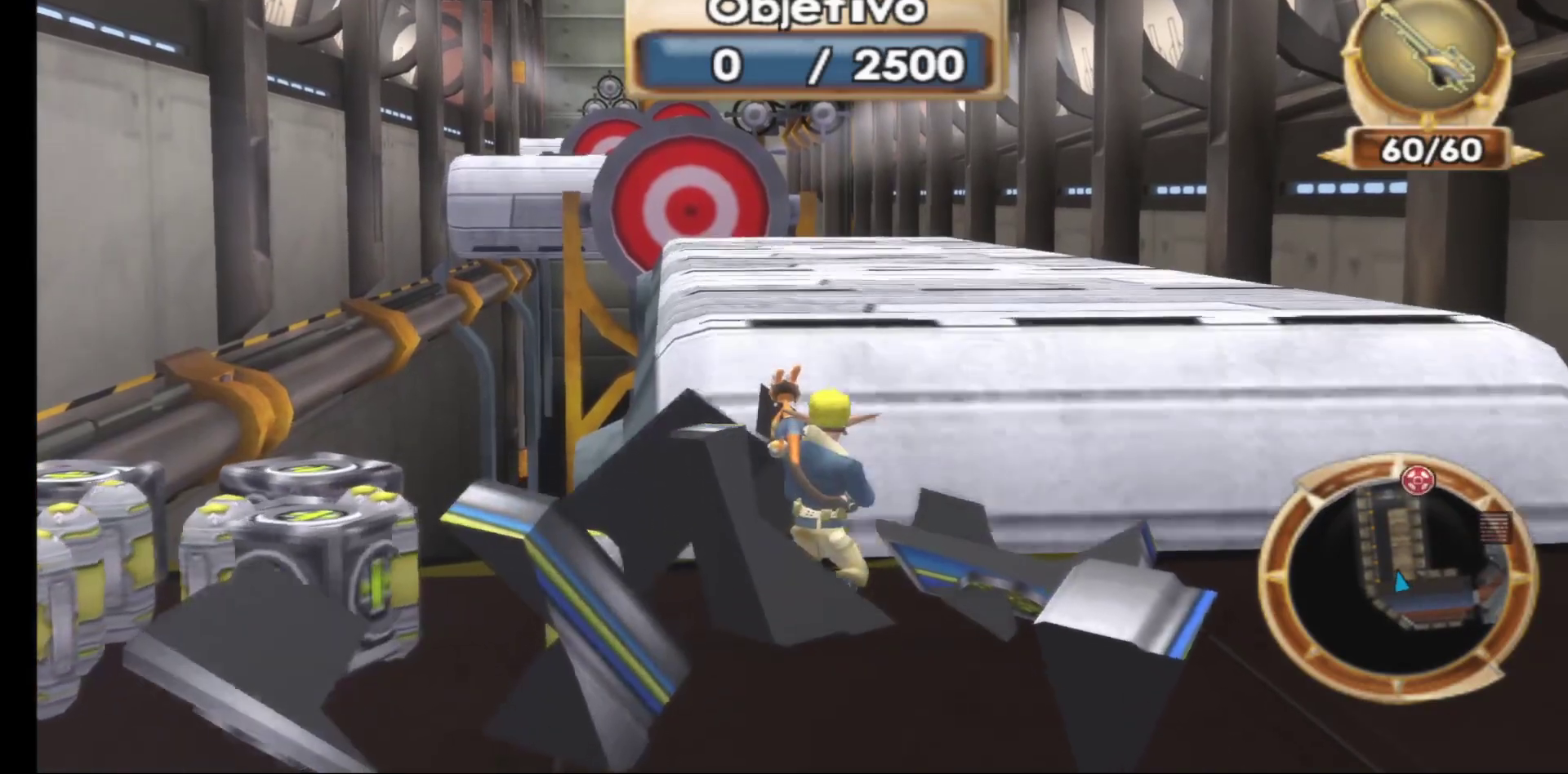
{"buttons": [], "left_stick": "down-left", "right_stick": "center", "events": [[167, "left_stick", "down"], [217, "left_stick", "down-left"], [267, "right_stick", "left"], [467, "right_stick", "center"]]}
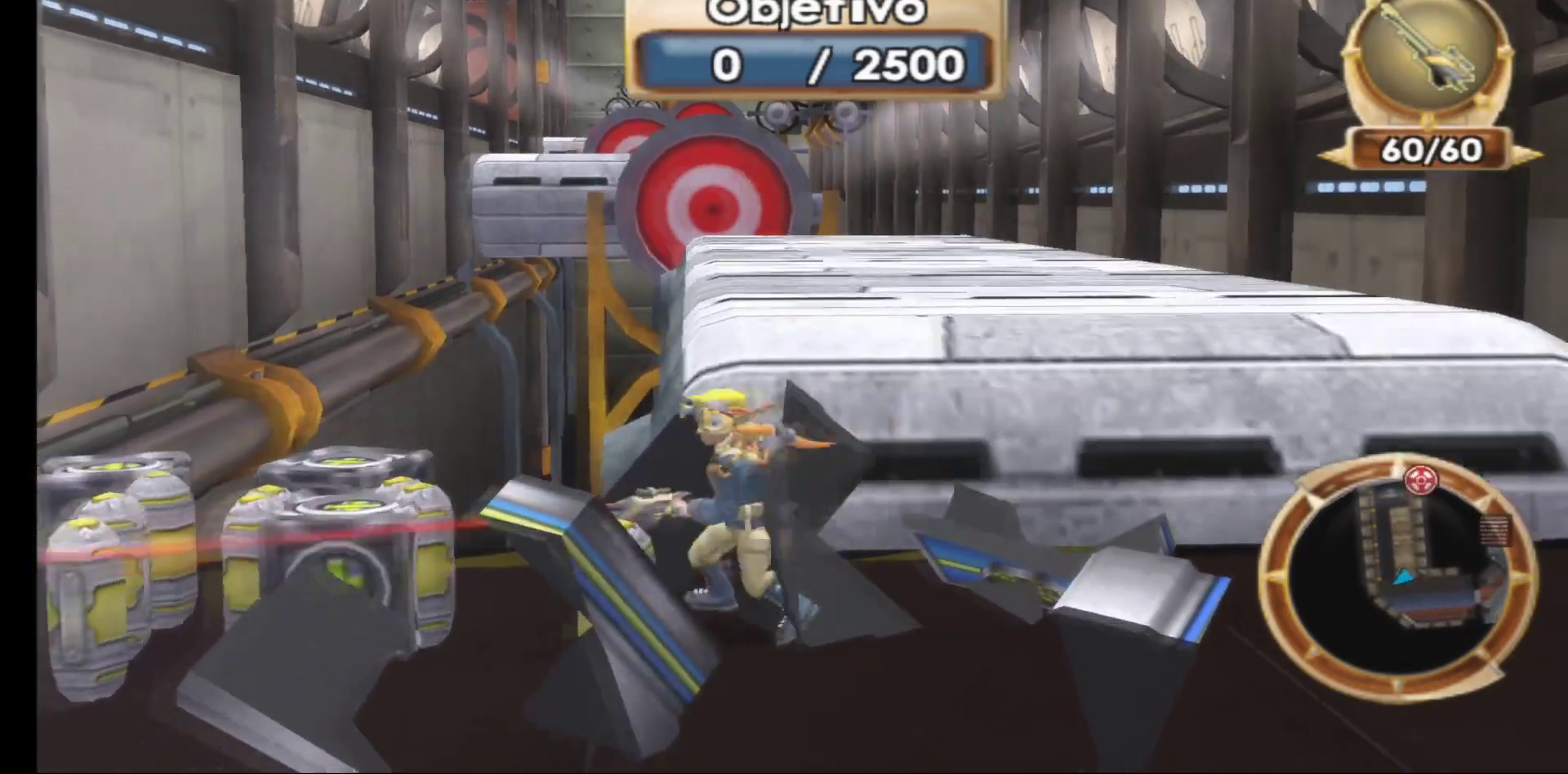
{"buttons": [], "left_stick": "down-left", "right_stick": "center", "events": [[250, "left_stick", "left"], [483, "left_stick", "down-left"]]}
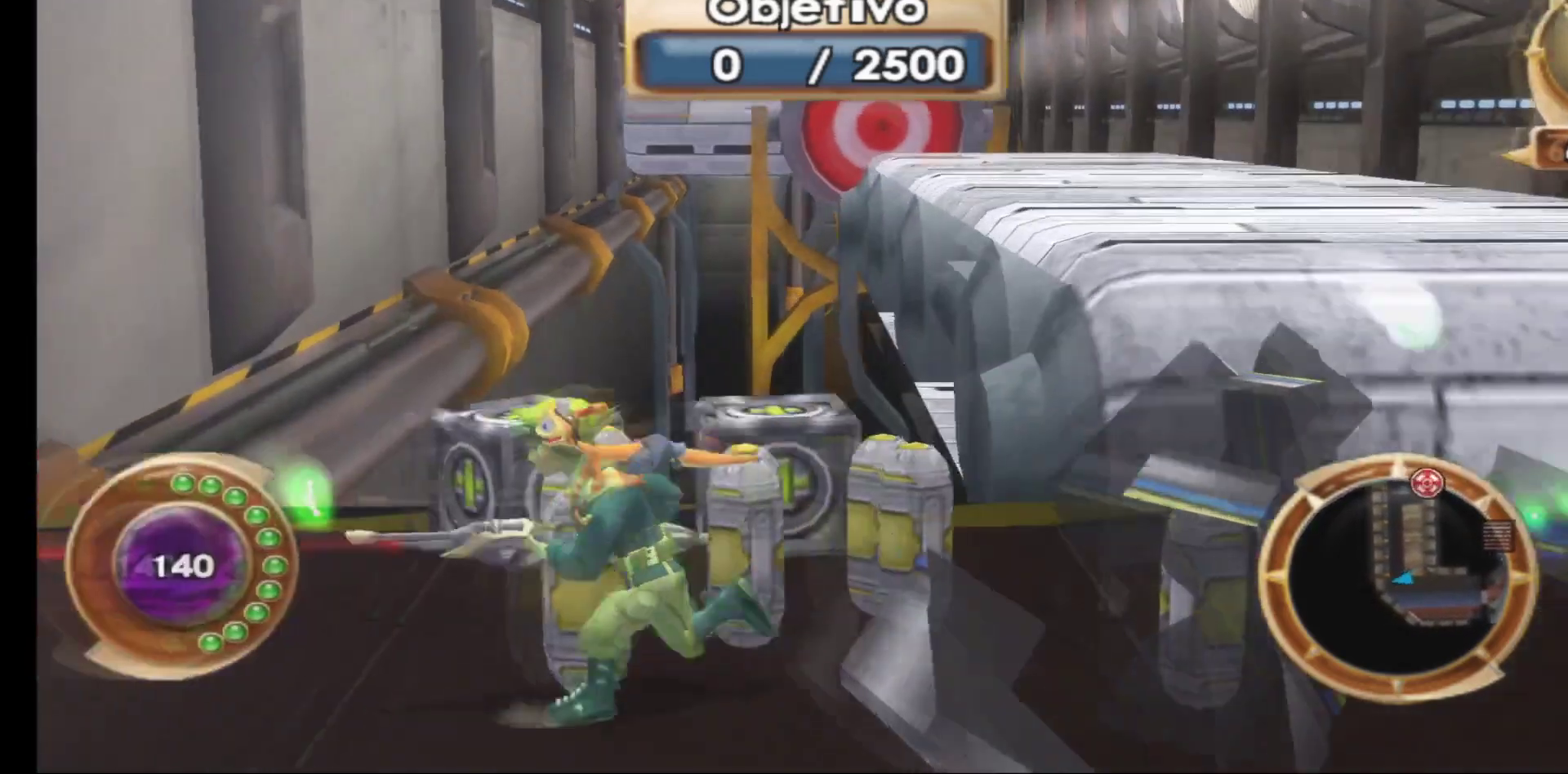
{"buttons": [], "left_stick": "up-right", "right_stick": "center", "events": [[283, "left_stick", "up-left"], [367, "left_stick", "up"], [467, "left_stick", "up-right"]]}
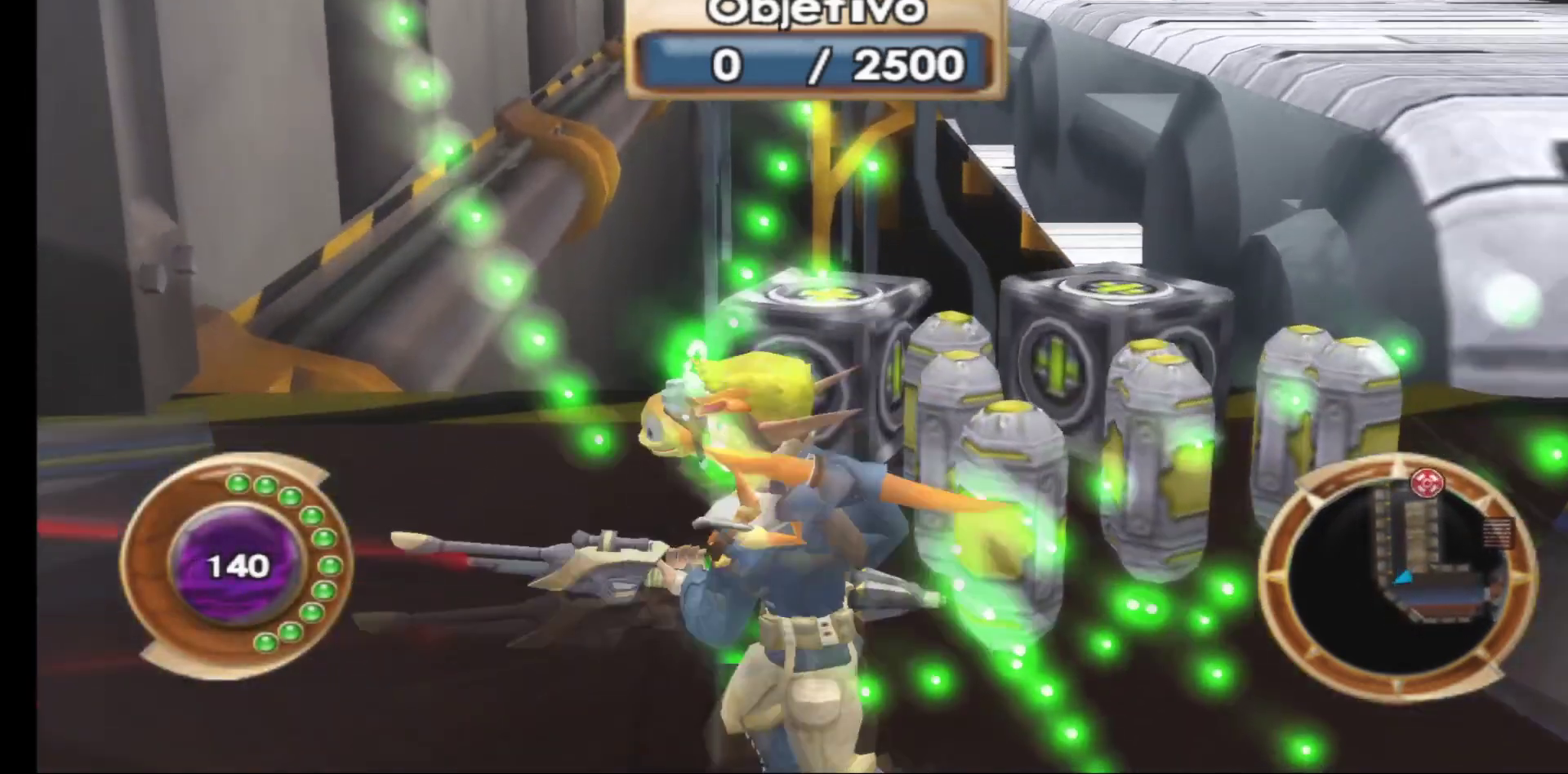
{"buttons": [], "left_stick": "down-right", "right_stick": "center", "events": [[317, "left_stick", "right"], [483, "left_stick", "down-right"]]}
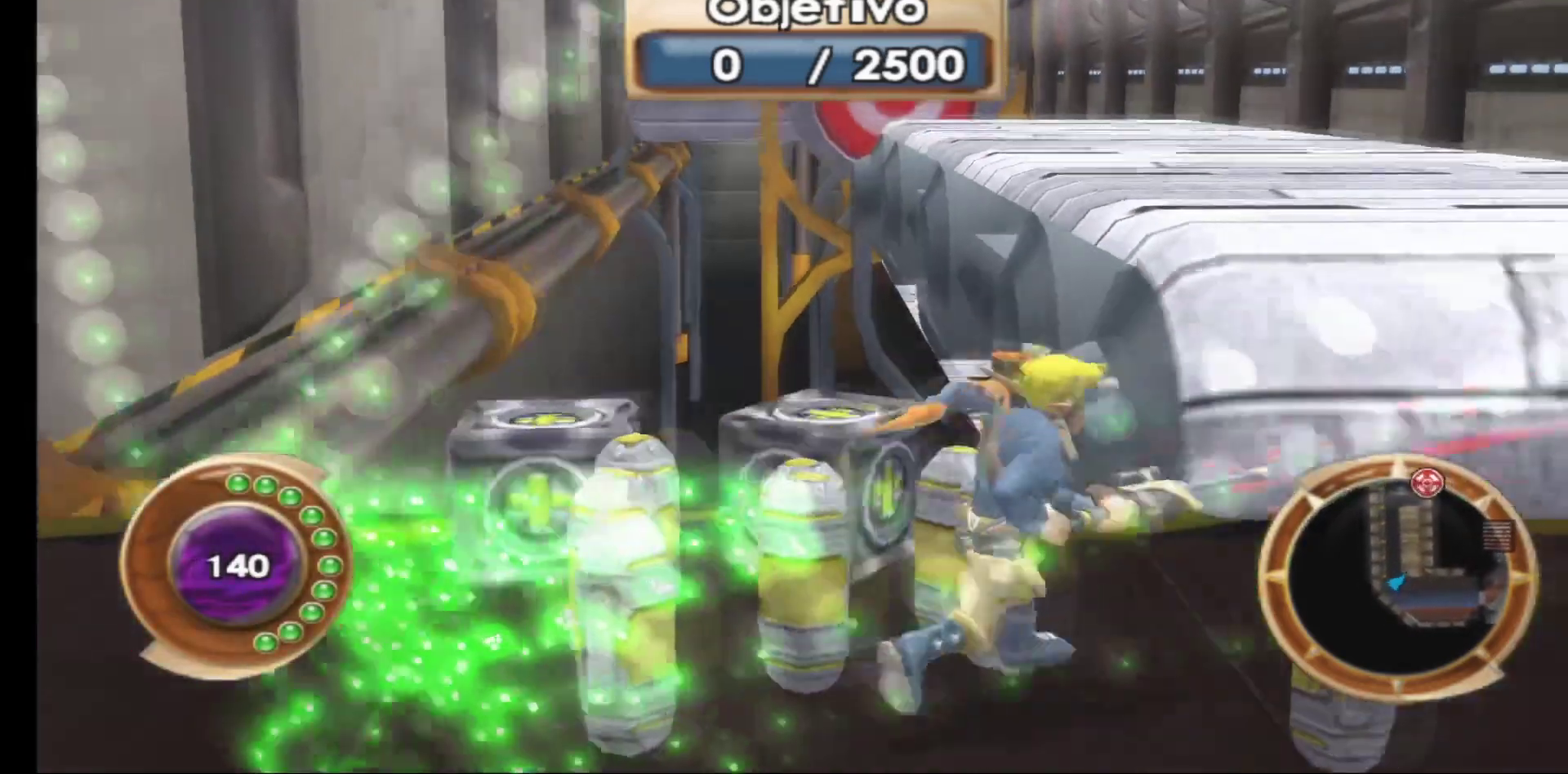
{"buttons": [], "left_stick": "up-right", "right_stick": "center", "events": [[183, "right_stick", "up-left"], [267, "left_stick", "up-right"], [367, "right_stick", "center"]]}
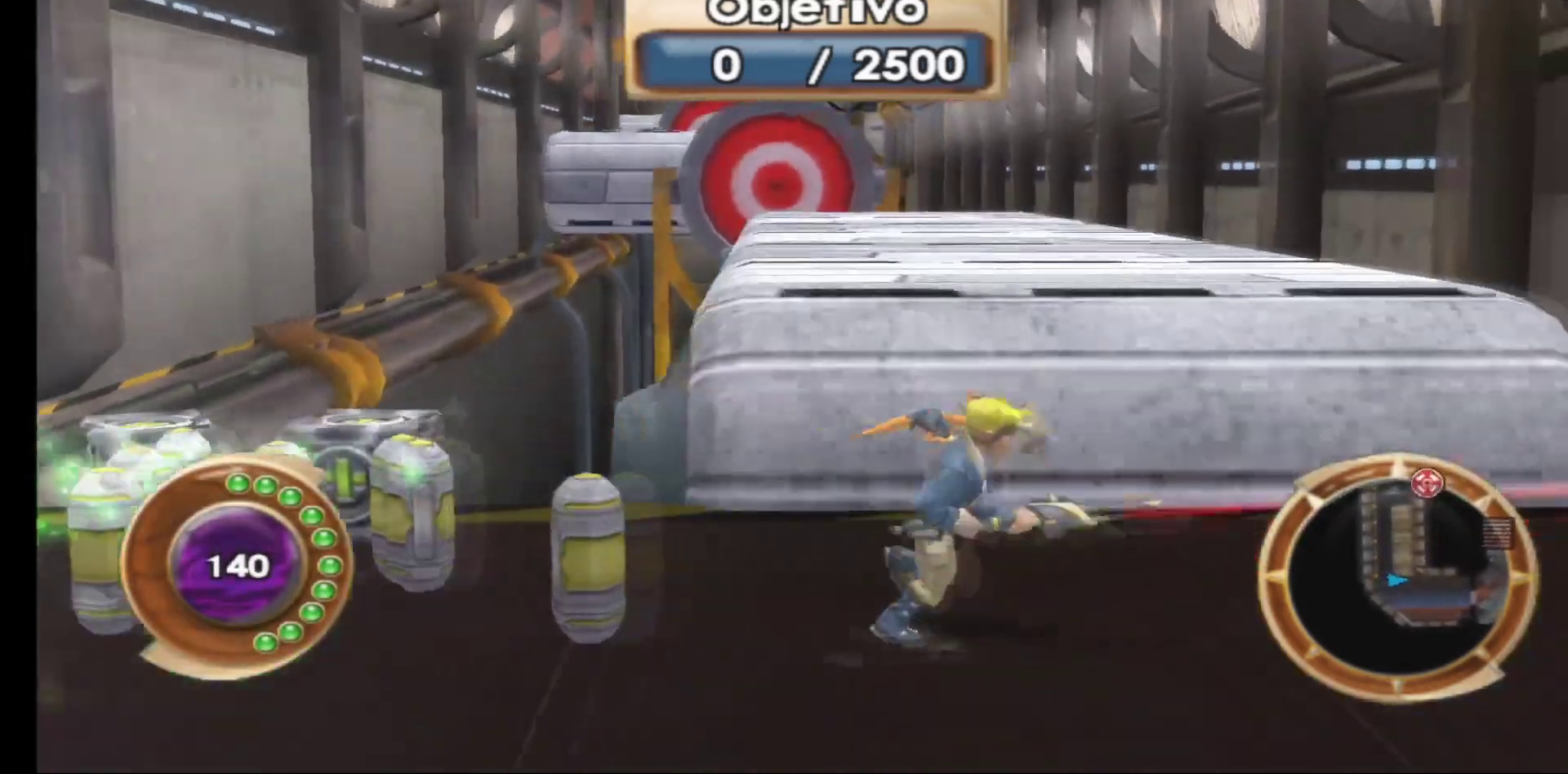
{"buttons": [], "left_stick": "up", "right_stick": "center", "events": [[67, "left_stick", "up"]]}
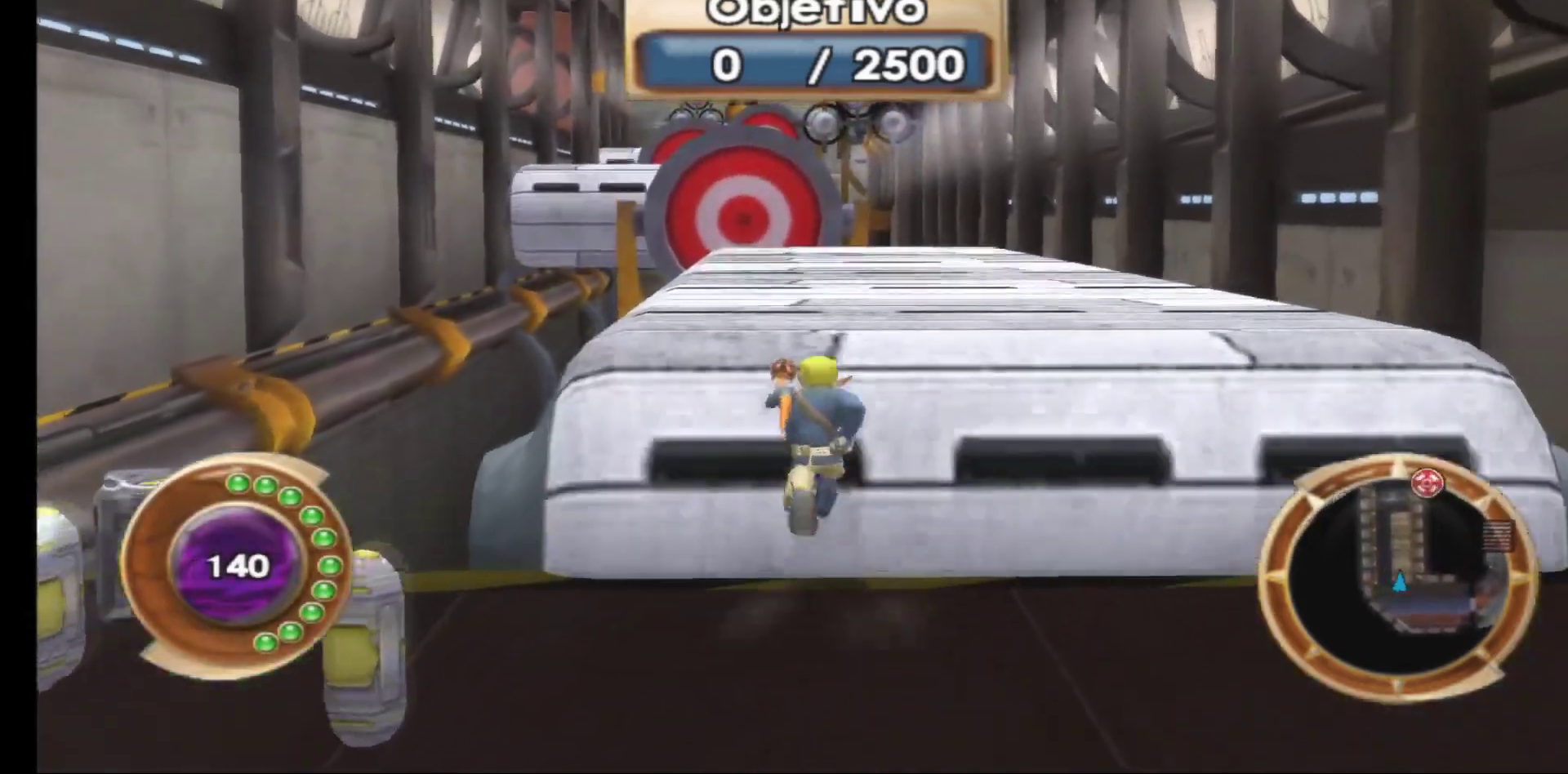
{"buttons": [], "left_stick": "up", "right_stick": "center", "events": []}
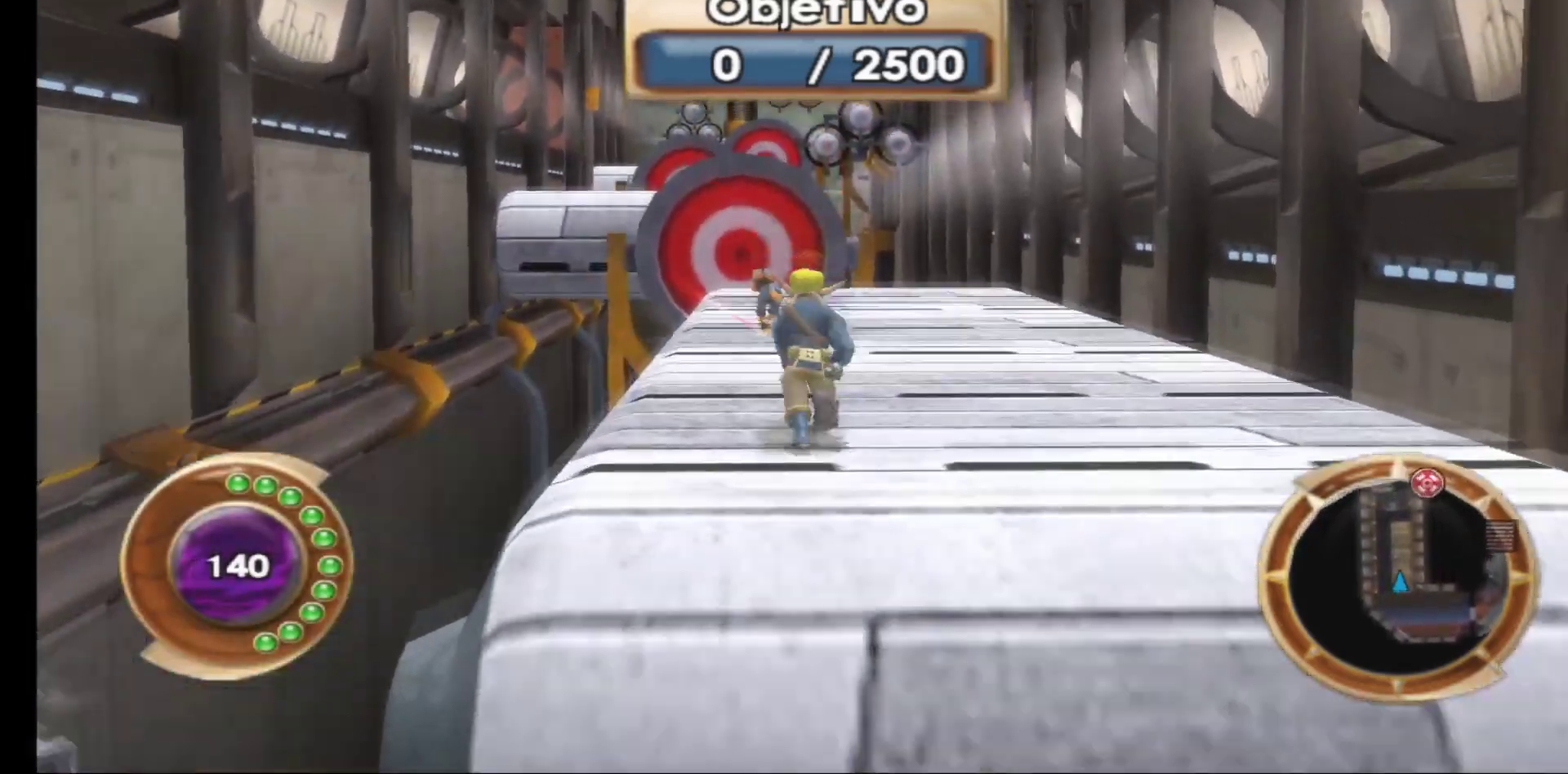
{"buttons": [], "left_stick": "center", "right_stick": "center", "events": [[100, "R1", "down"], [233, "R1", "up"], [417, "left_stick", "center"]]}
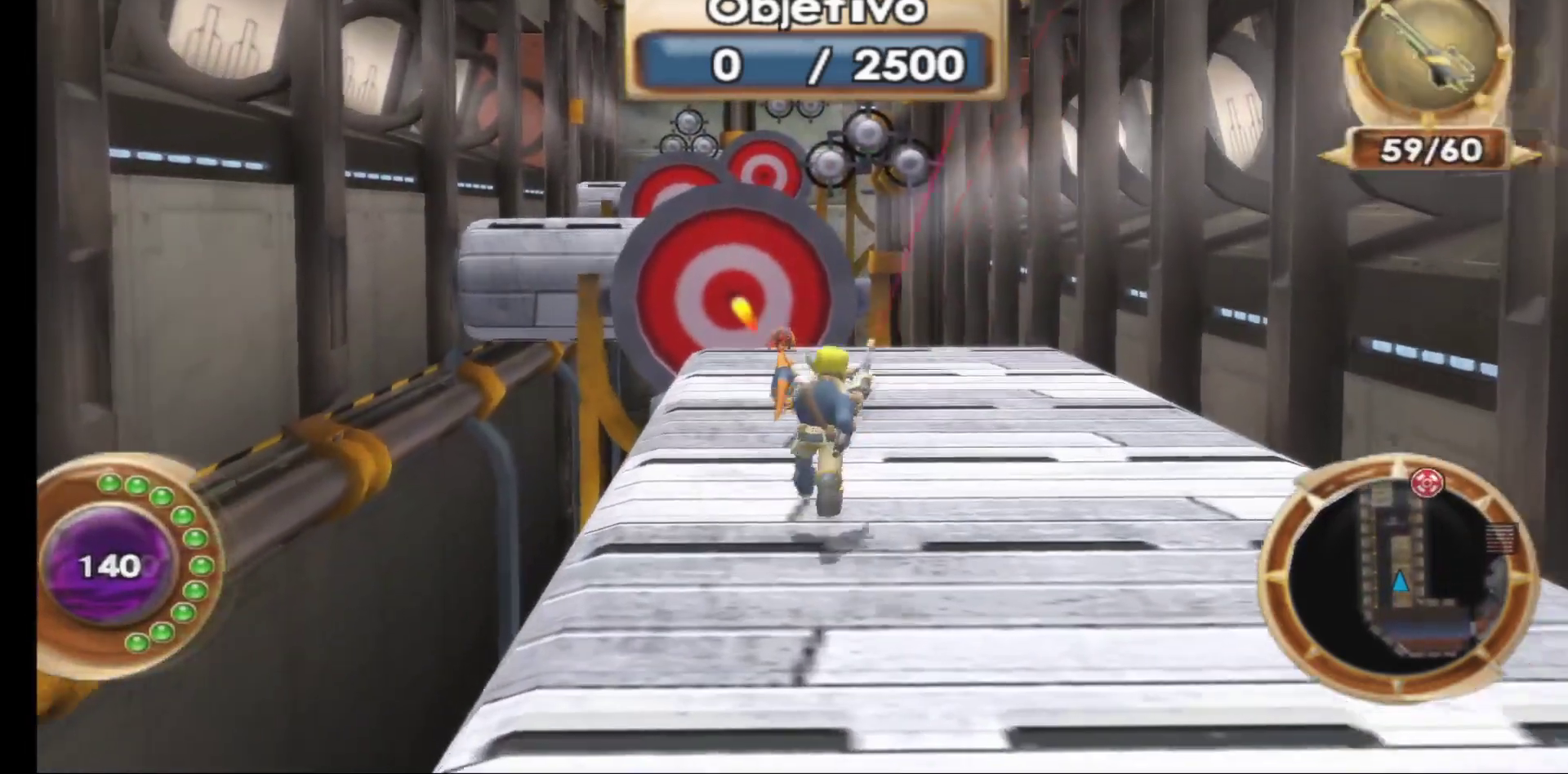
{"buttons": [], "left_stick": "center", "right_stick": "center", "events": []}
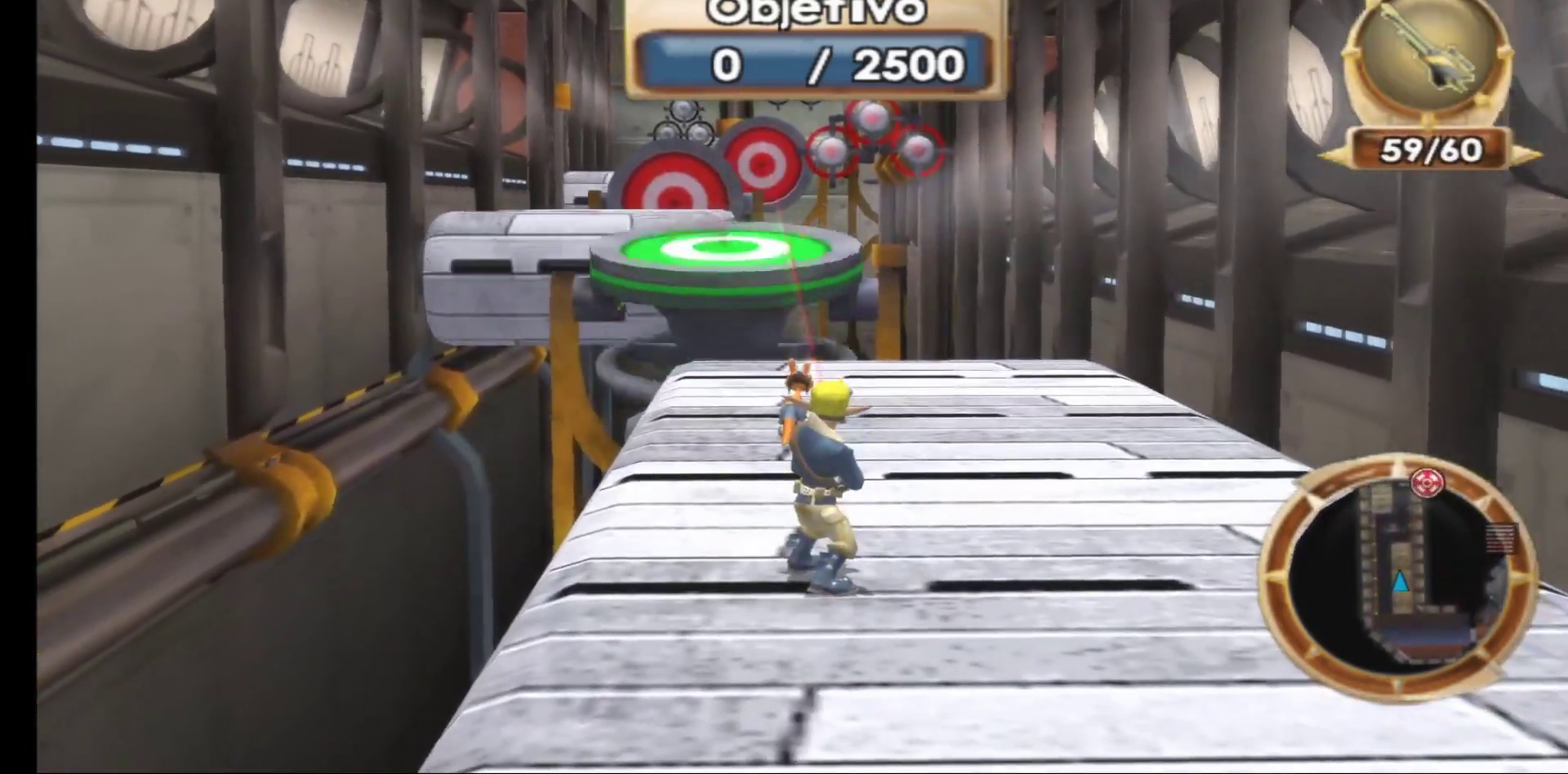
{"buttons": [], "left_stick": "center", "right_stick": "center", "events": []}
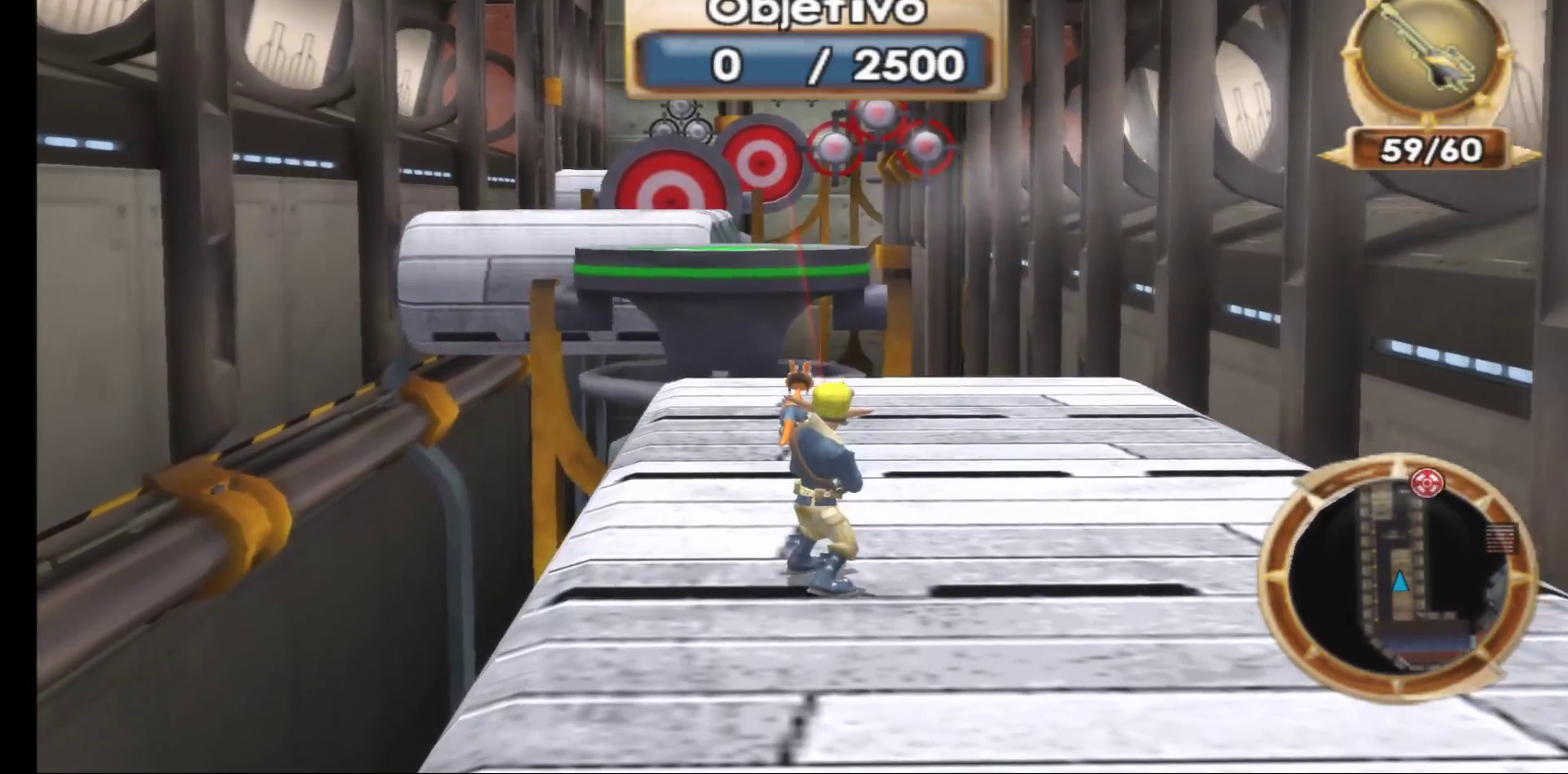
{"buttons": [], "left_stick": "center", "right_stick": "center", "events": []}
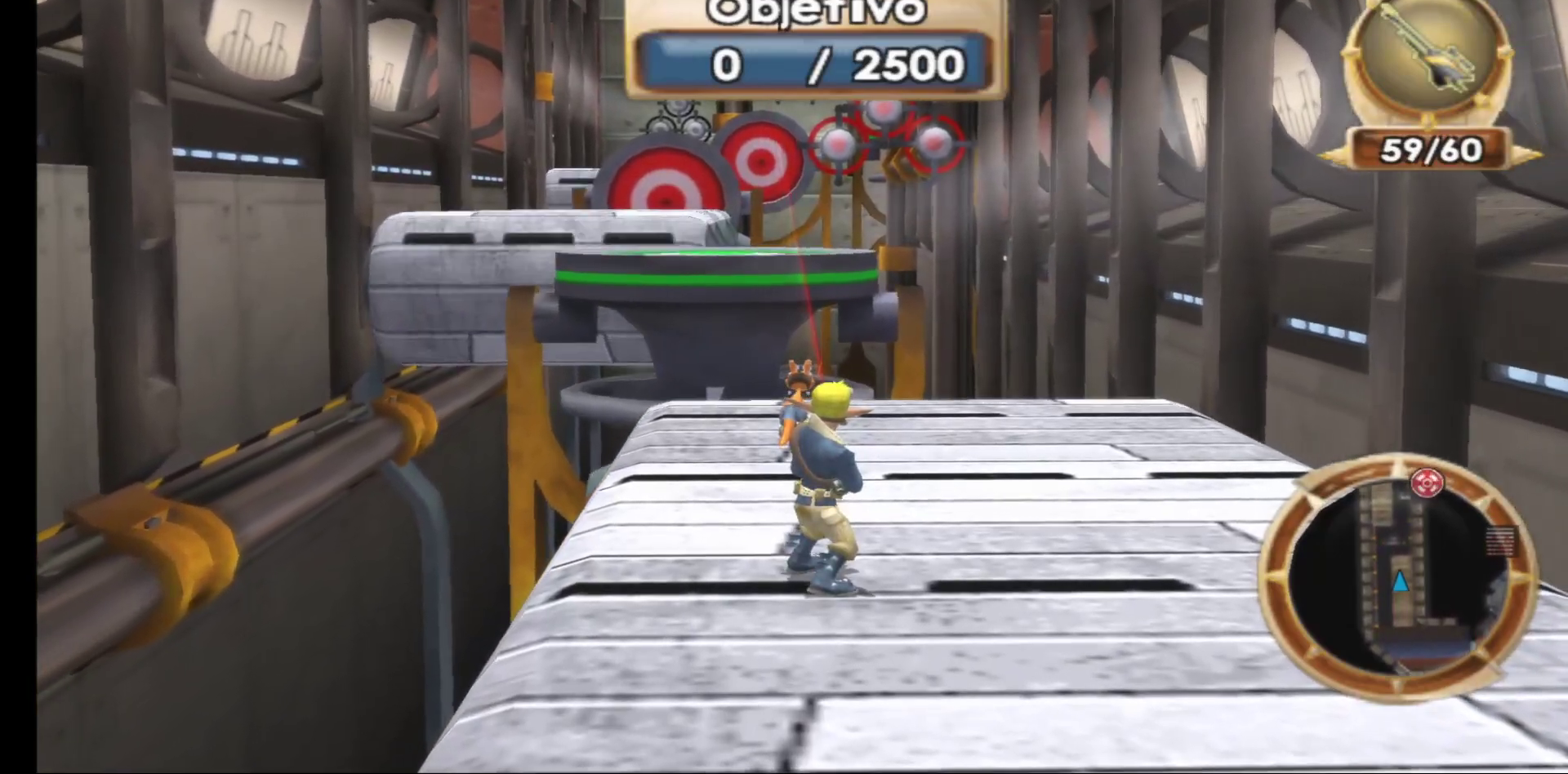
{"buttons": [], "left_stick": "center", "right_stick": "center", "events": [[283, "left_stick", "right"], [433, "left_stick", "center"]]}
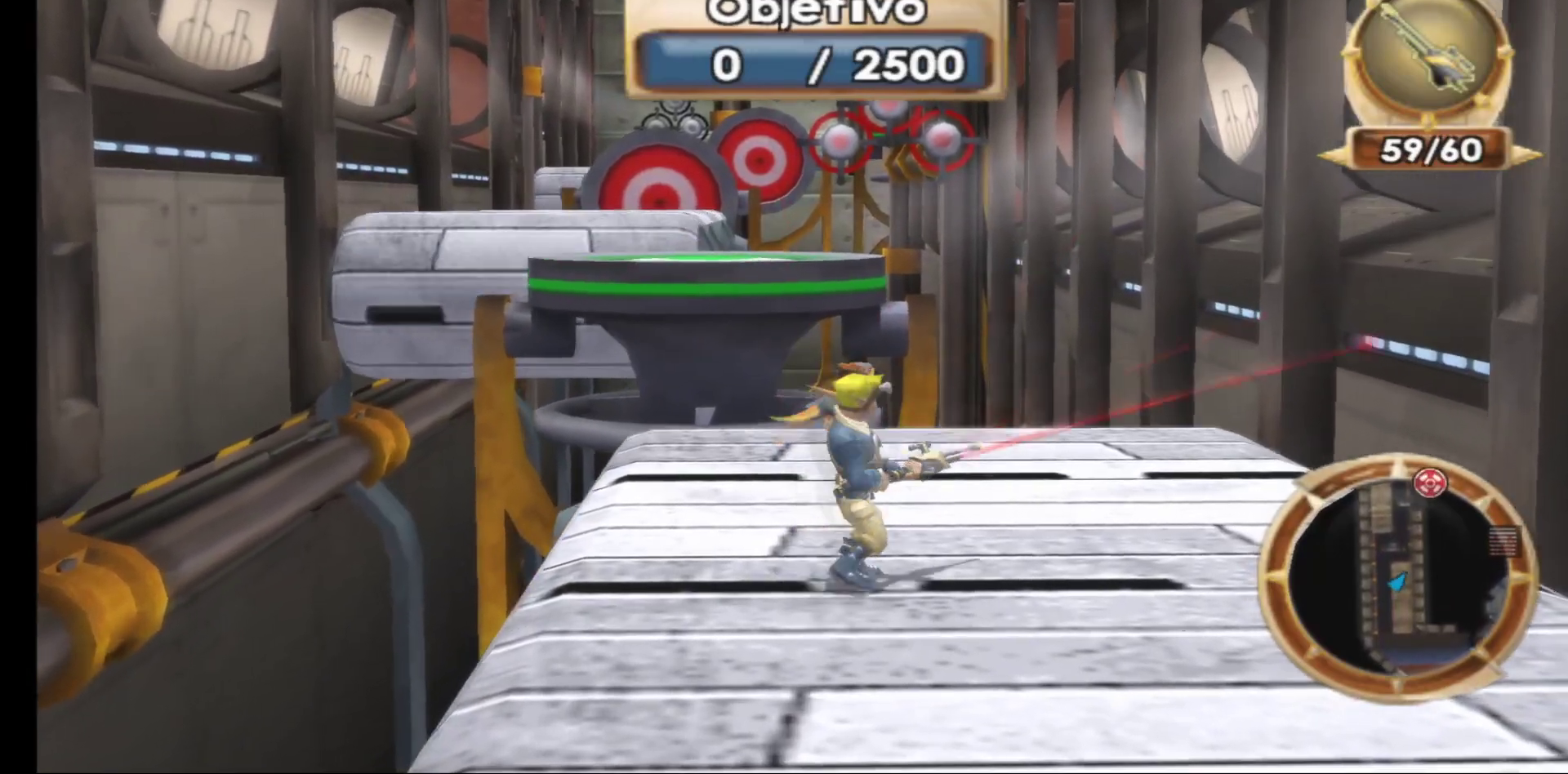
{"buttons": ["R1"], "left_stick": "center", "right_stick": "center", "events": [[233, "left_stick", "up"], [433, "left_stick", "center"], [483, "R1", "down"]]}
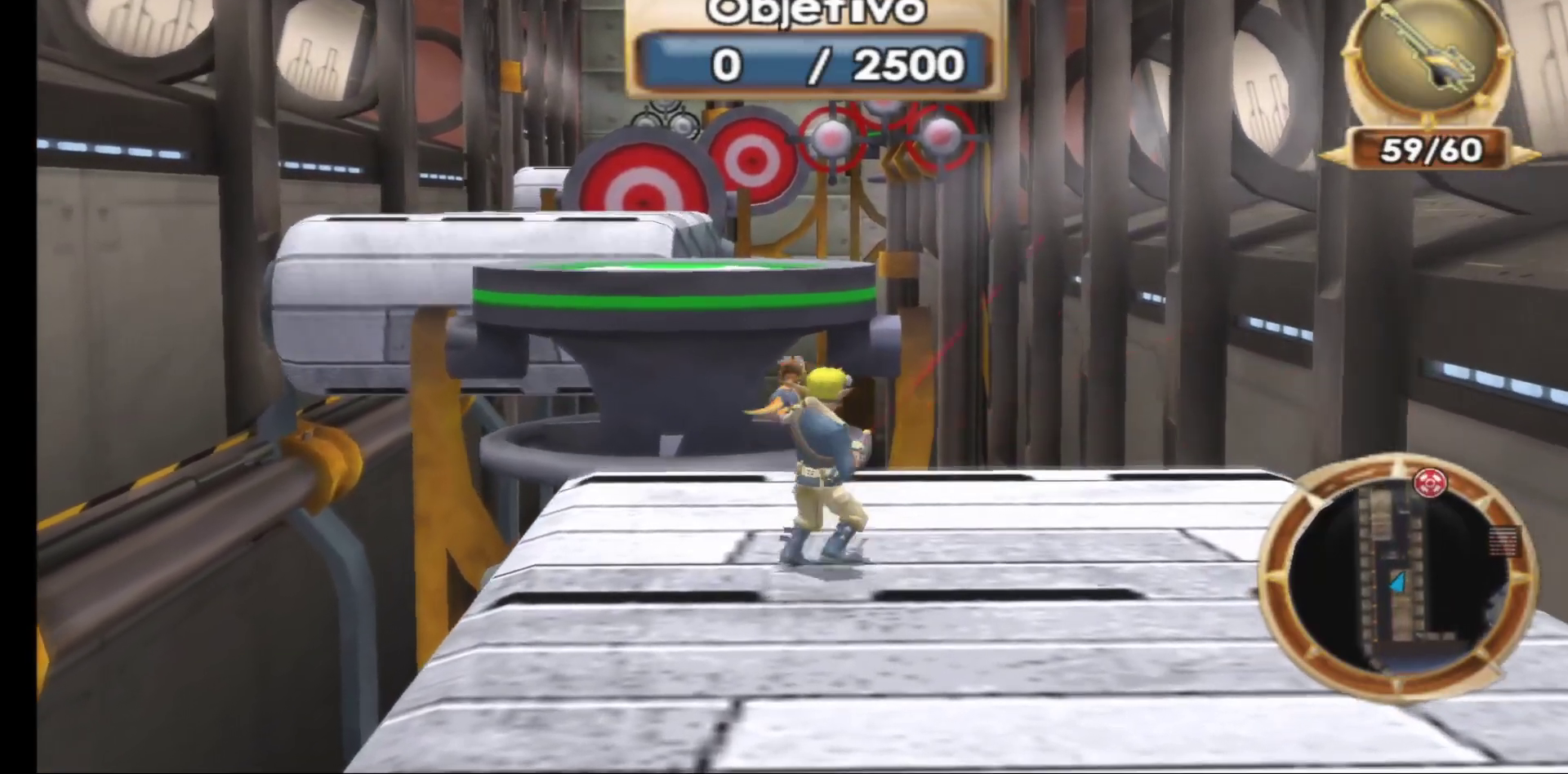
{"buttons": [], "left_stick": "left", "right_stick": "center", "events": [[117, "R1", "up"], [467, "left_stick", "left"]]}